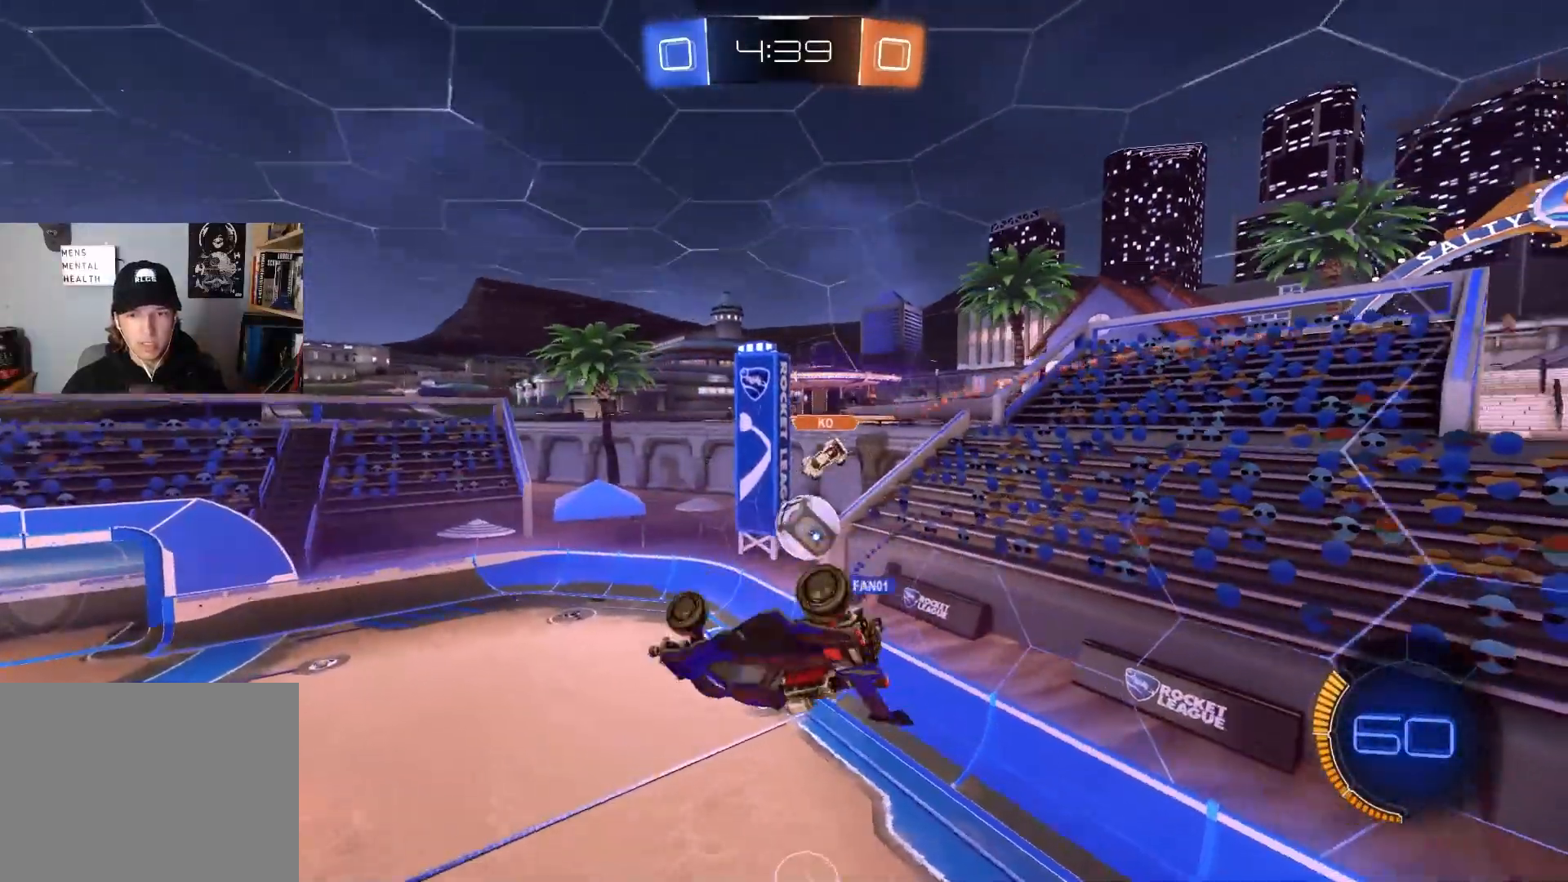
Gameplay with a controller (PlayStation layout); each line is a JSON object with the inputs held at the frame after it (dt_ms = milliseconds from this image to that frame). "events" lists button and stick changes between this image and that frame as [ms after this image, input, new state], when the widget could be followed in between.
{"dt_ms": 500, "buttons": ["L1", "R2"], "left_stick": "down-left", "right_stick": "center", "events": [[183, "left_stick", "down-left"], [317, "R2", "down"]]}
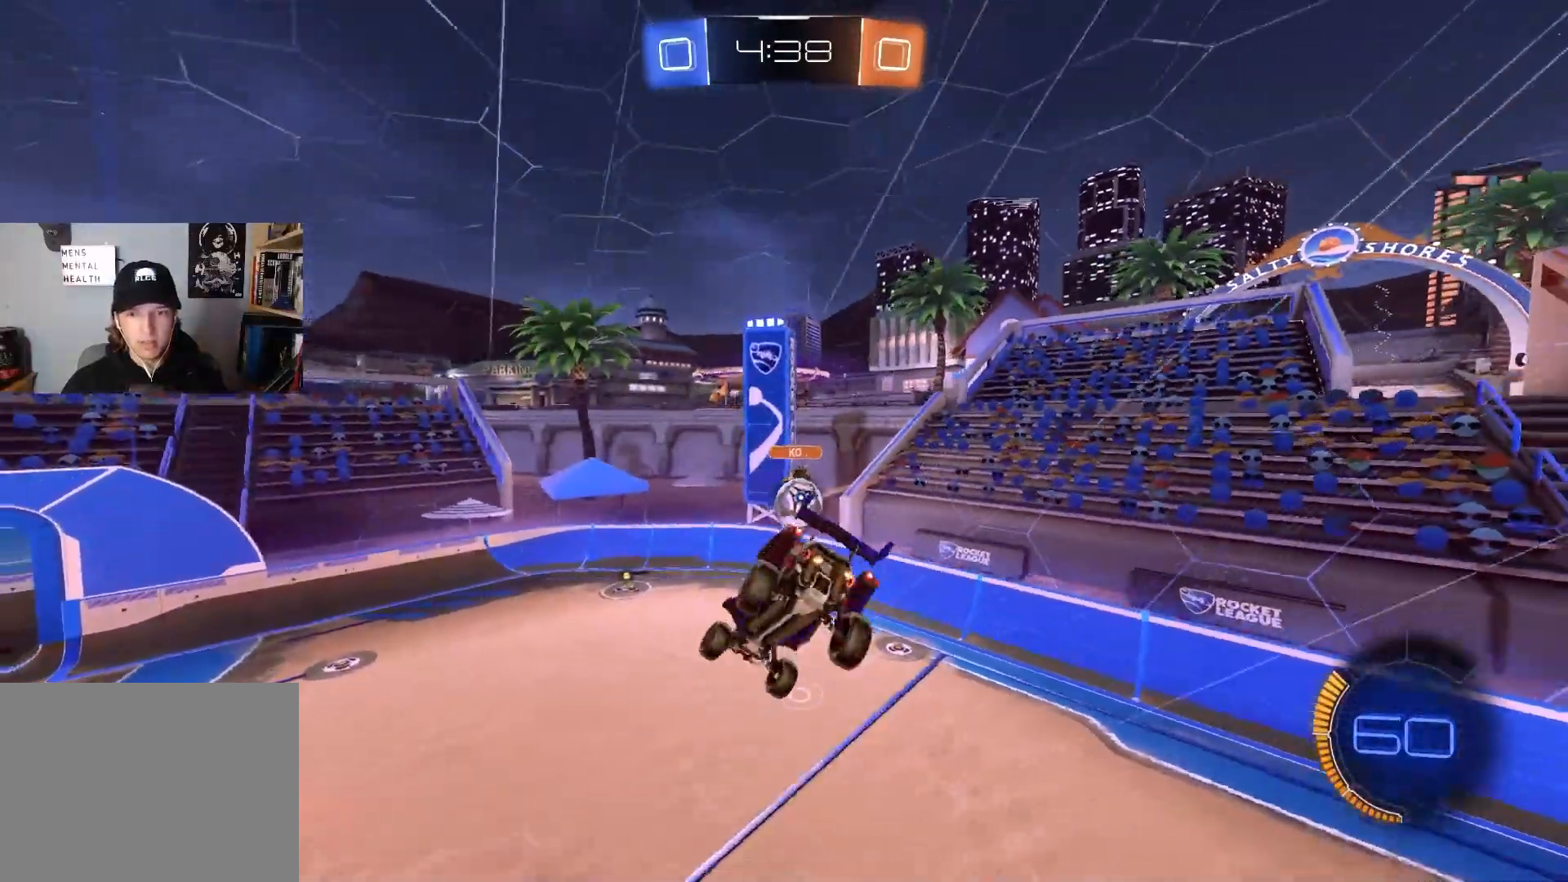
{"dt_ms": 500, "buttons": ["R2"], "left_stick": "center", "right_stick": "center", "events": [[100, "L1", "up"], [117, "left_stick", "center"], [300, "R1", "down"], [350, "left_stick", "right"], [400, "R1", "up"], [450, "left_stick", "center"]]}
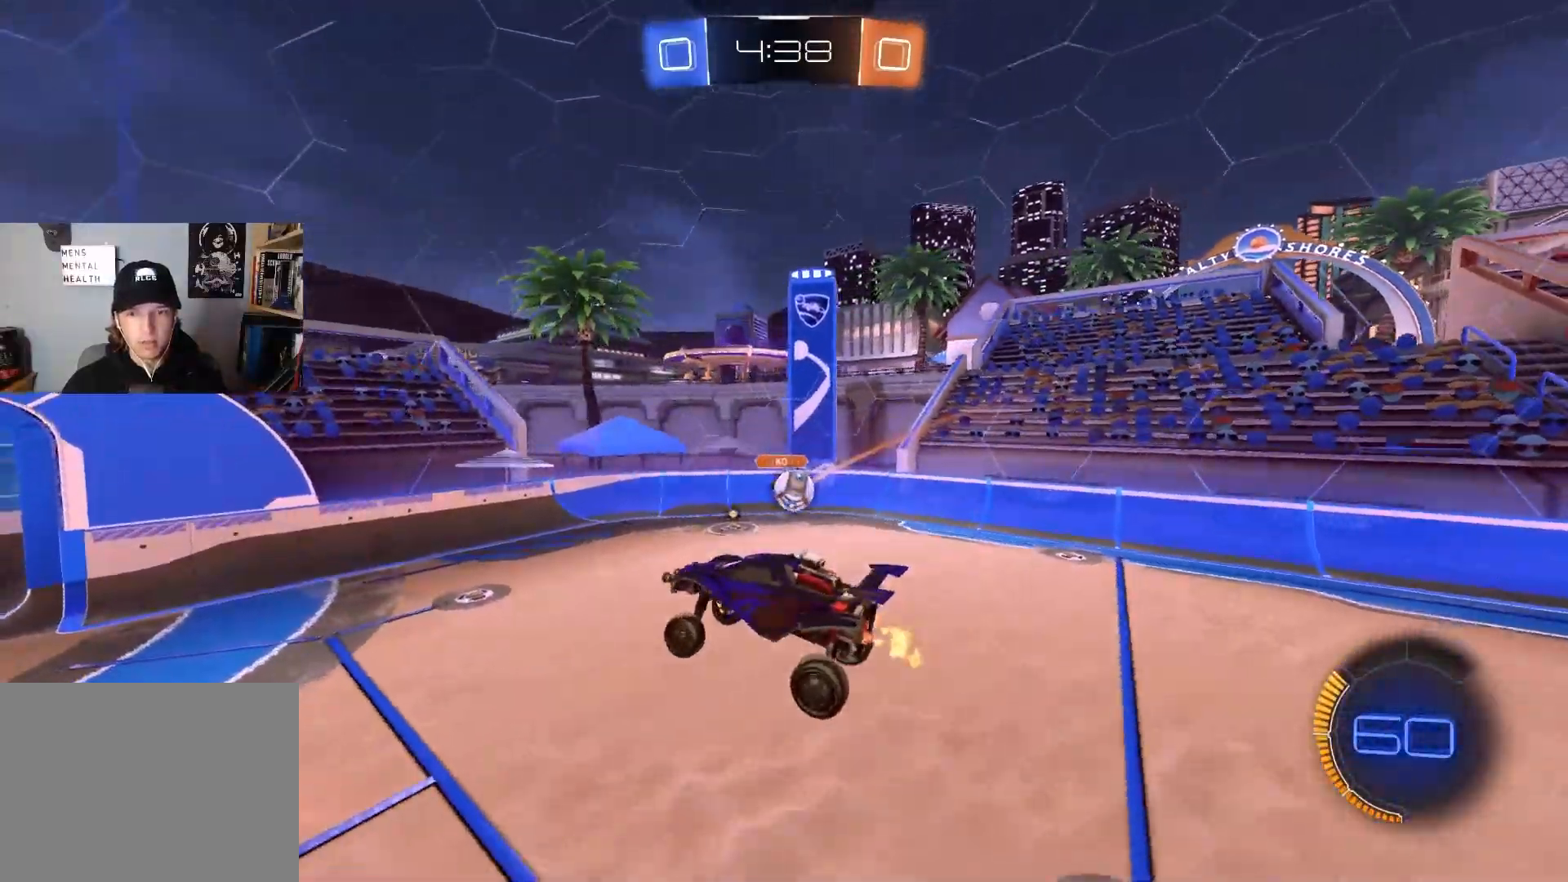
{"dt_ms": 500, "buttons": ["R2"], "left_stick": "right", "right_stick": "center", "events": [[117, "left_stick", "up"], [267, "left_stick", "left"], [333, "left_stick", "center"], [450, "left_stick", "right"]]}
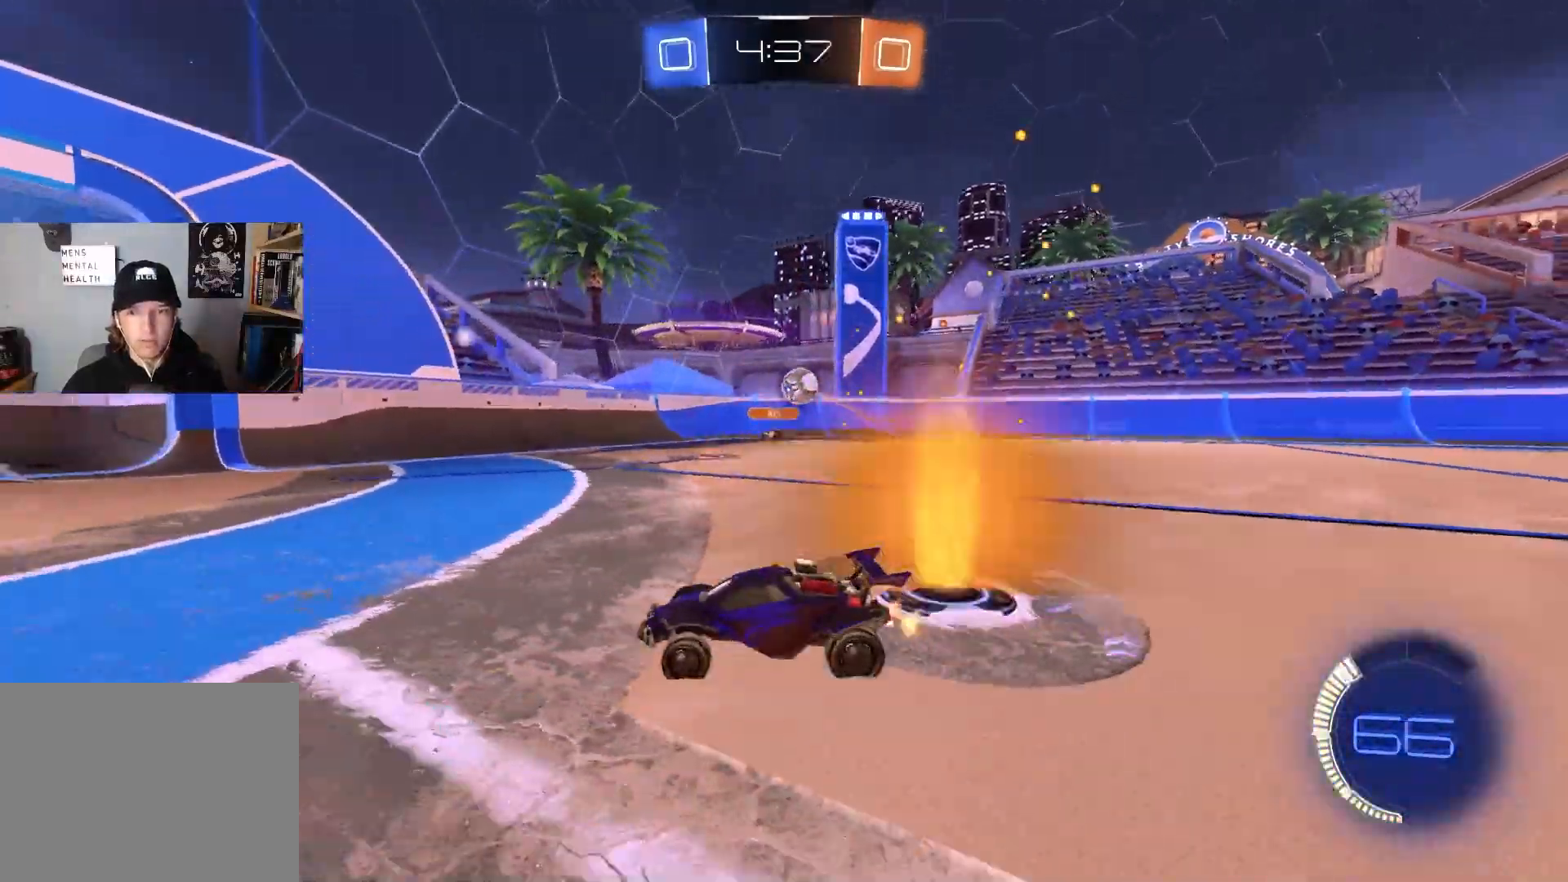
{"dt_ms": 500, "buttons": ["R2"], "left_stick": "right", "right_stick": "center", "events": [[100, "L1", "down"], [483, "L1", "up"]]}
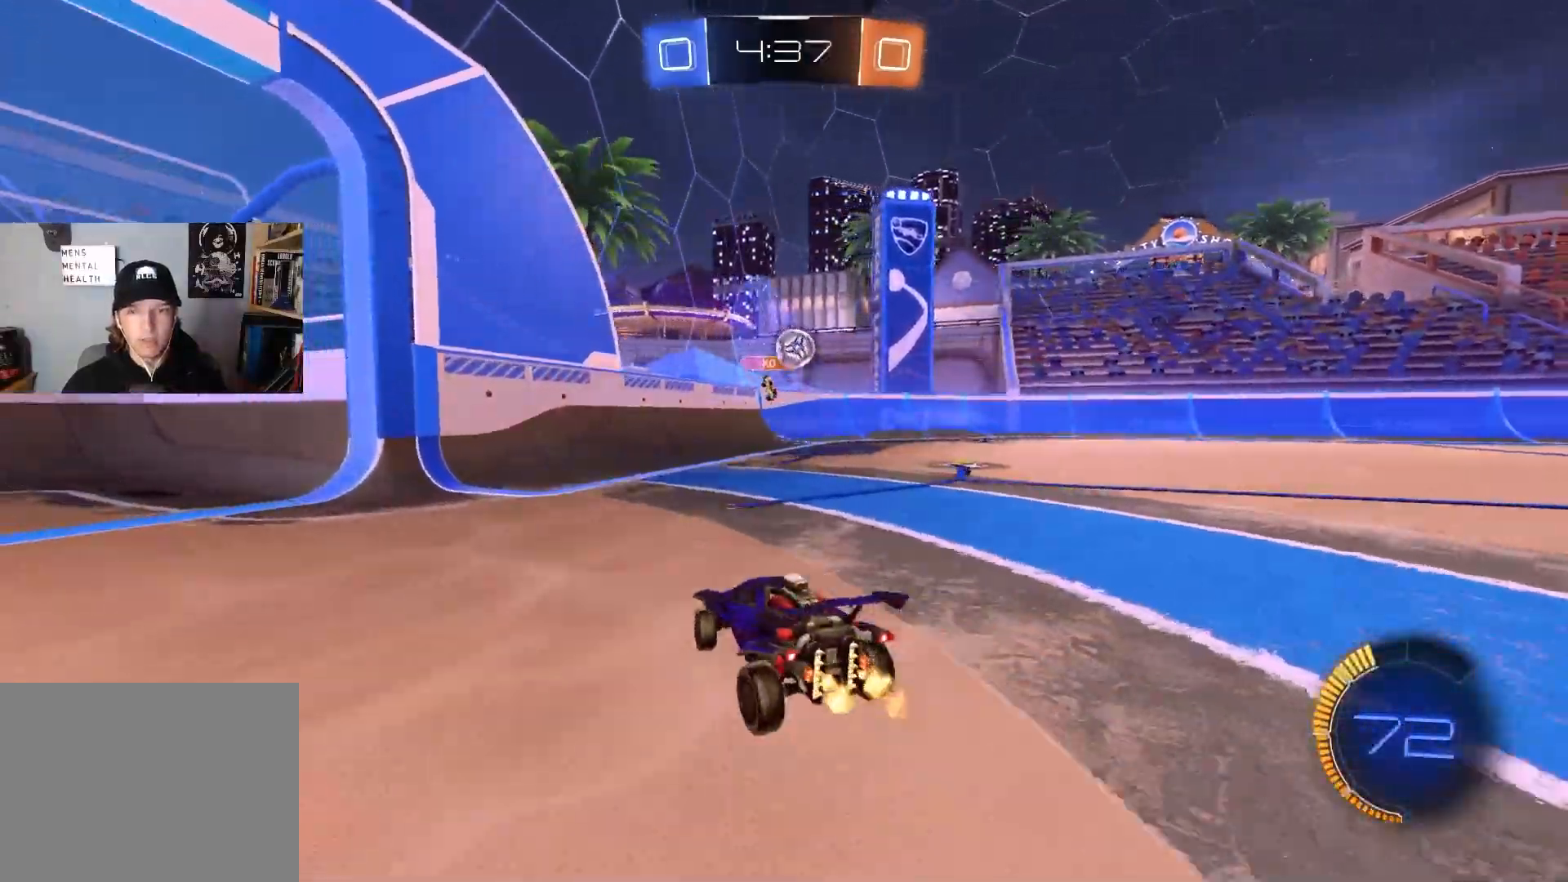
{"dt_ms": 500, "buttons": [], "left_stick": "down-left", "right_stick": "center", "events": [[433, "R2", "up"], [450, "left_stick", "down-left"]]}
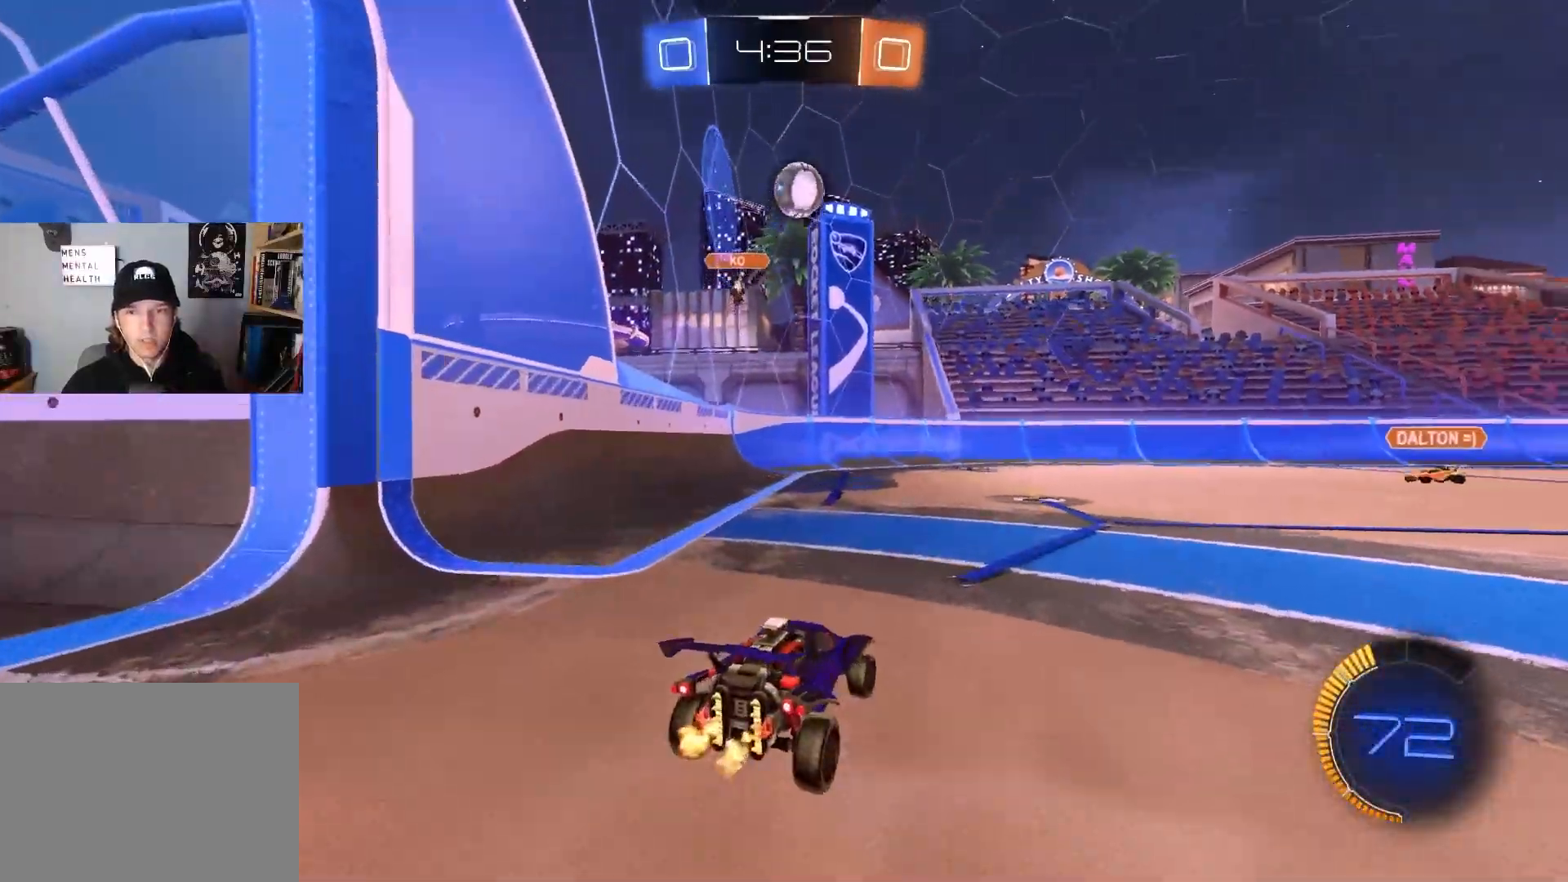
{"dt_ms": 500, "buttons": ["L2"], "left_stick": "left", "right_stick": "center", "events": [[33, "L2", "down"], [117, "left_stick", "left"]]}
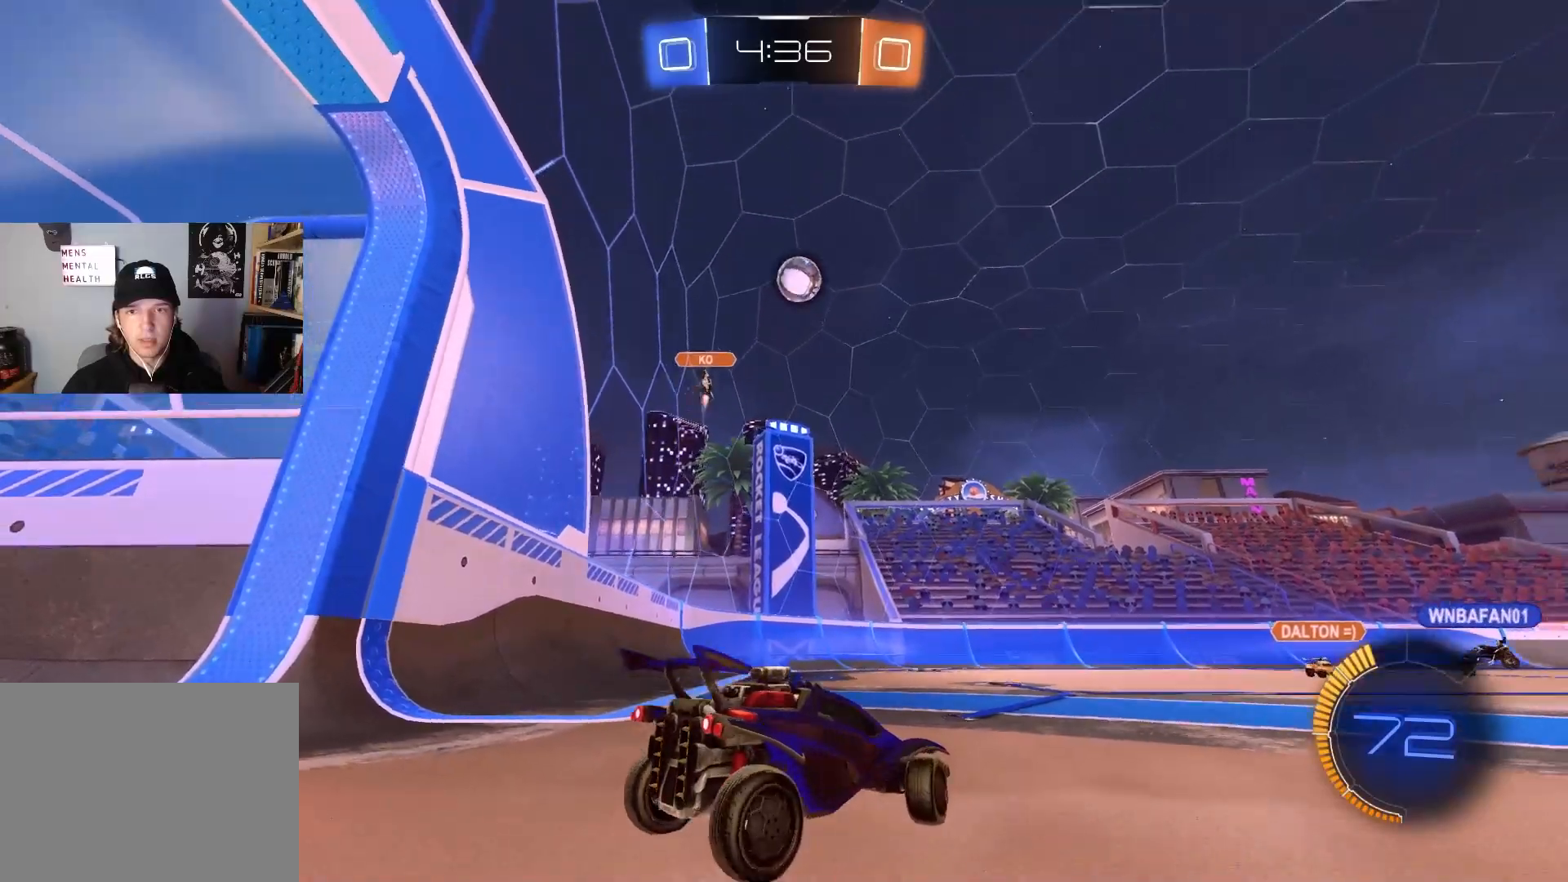
{"dt_ms": 500, "buttons": ["L2"], "left_stick": "left", "right_stick": "center", "events": [[67, "left_stick", "center"], [400, "left_stick", "left"]]}
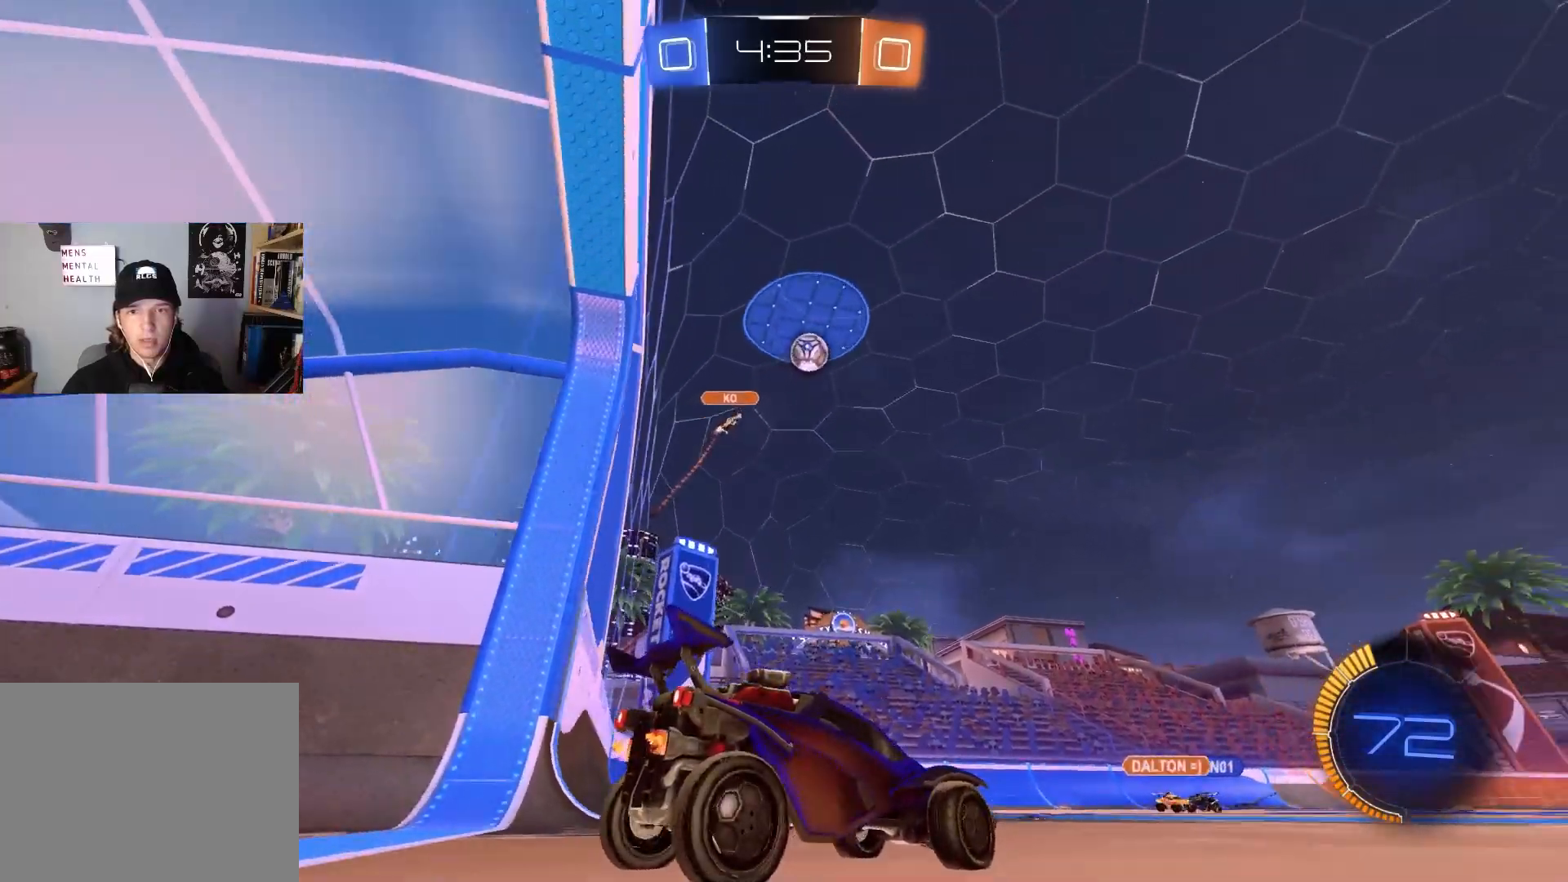
{"dt_ms": 500, "buttons": [], "left_stick": "right", "right_stick": "center", "events": [[67, "left_stick", "center"], [117, "L2", "up"], [167, "R2", "down"], [400, "R2", "up"], [450, "left_stick", "right"]]}
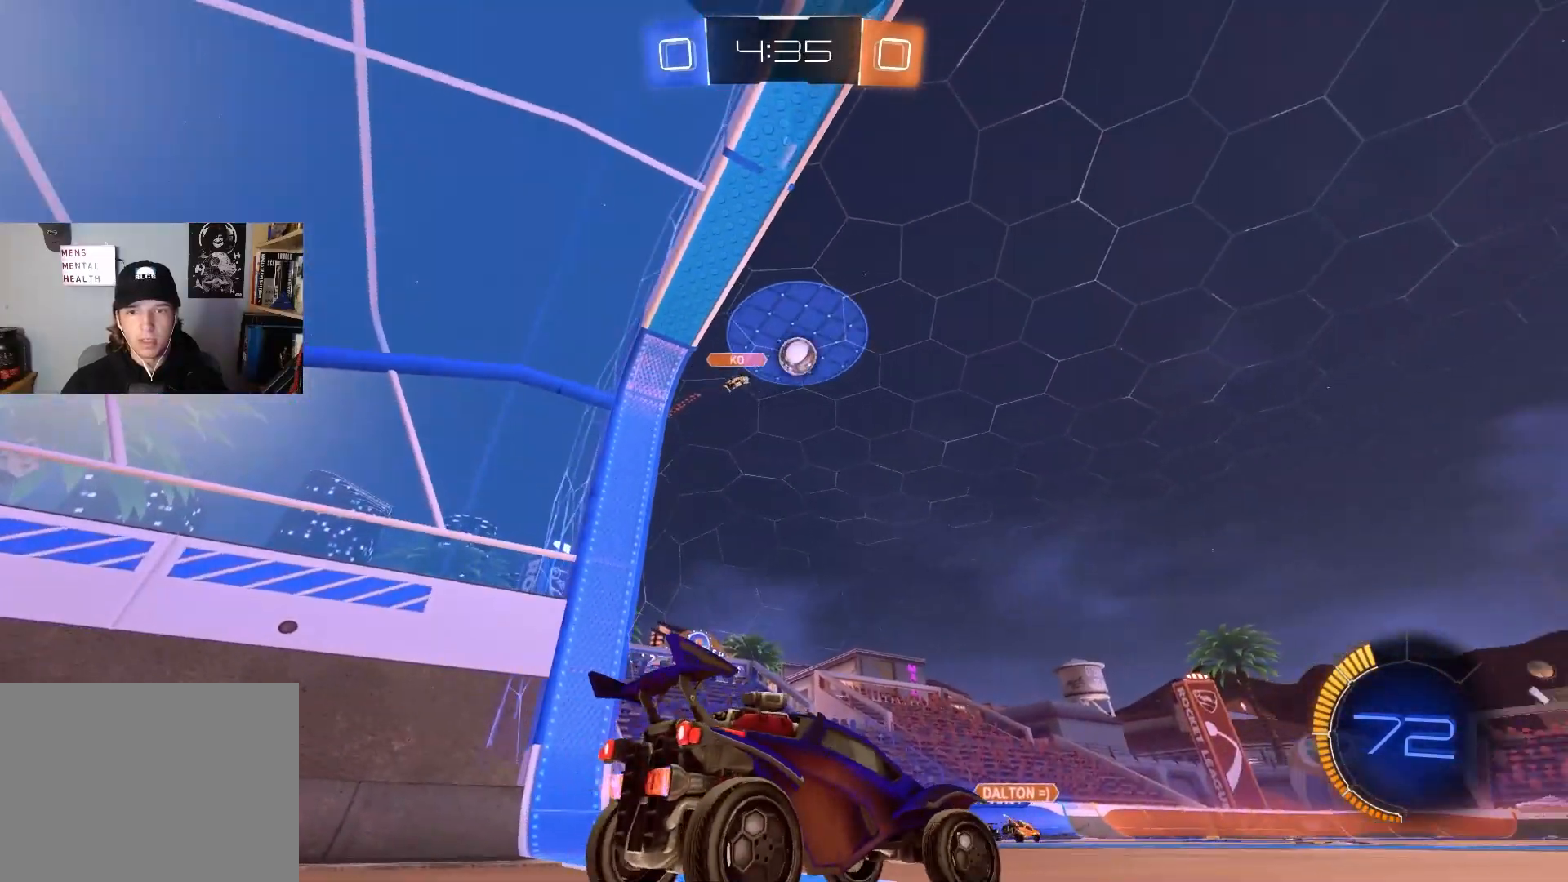
{"dt_ms": 500, "buttons": ["R2"], "left_stick": "center", "right_stick": "center", "events": [[83, "left_stick", "center"], [483, "R2", "down"]]}
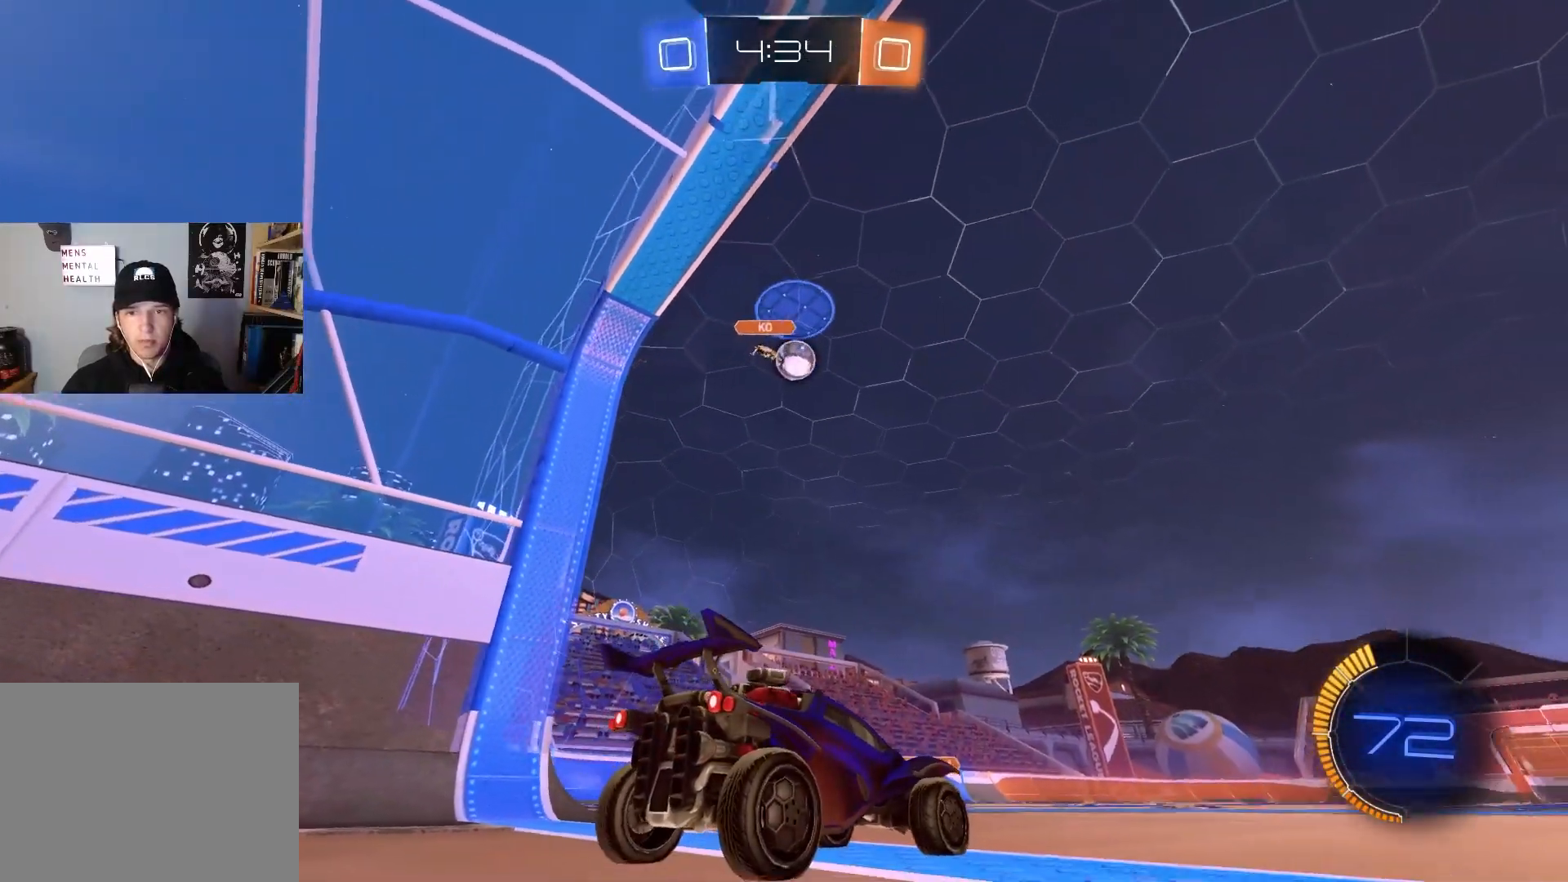
{"dt_ms": 500, "buttons": ["L2"], "left_stick": "center", "right_stick": "center", "events": [[83, "R2", "up"], [417, "L2", "down"]]}
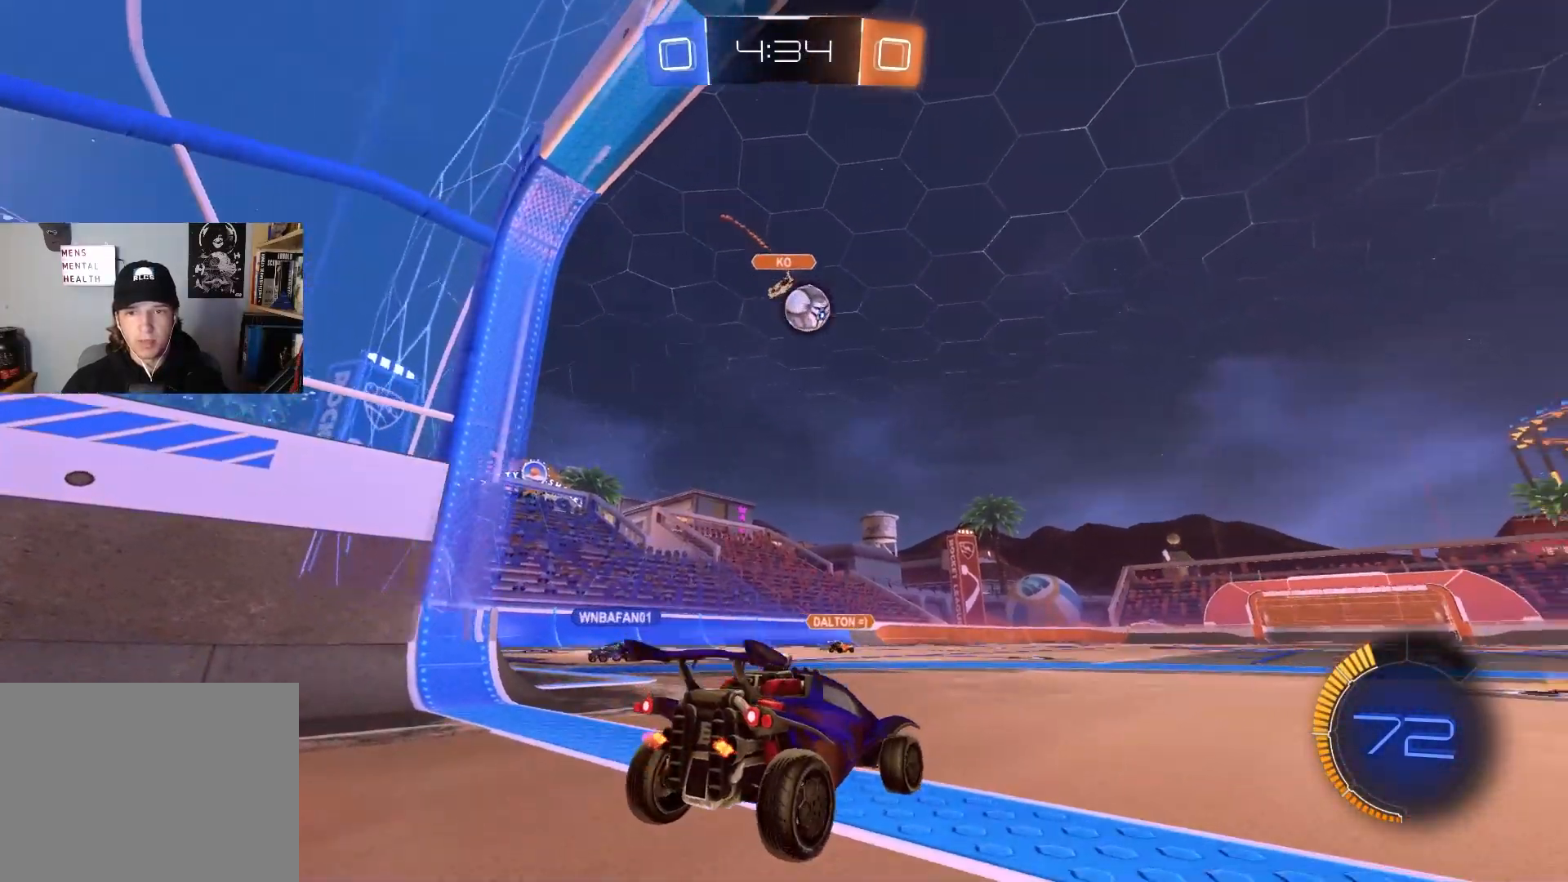
{"dt_ms": 500, "buttons": ["R2"], "left_stick": "center", "right_stick": "center", "events": [[100, "L2", "up"], [133, "R2", "down"], [167, "left_stick", "right"], [483, "left_stick", "center"]]}
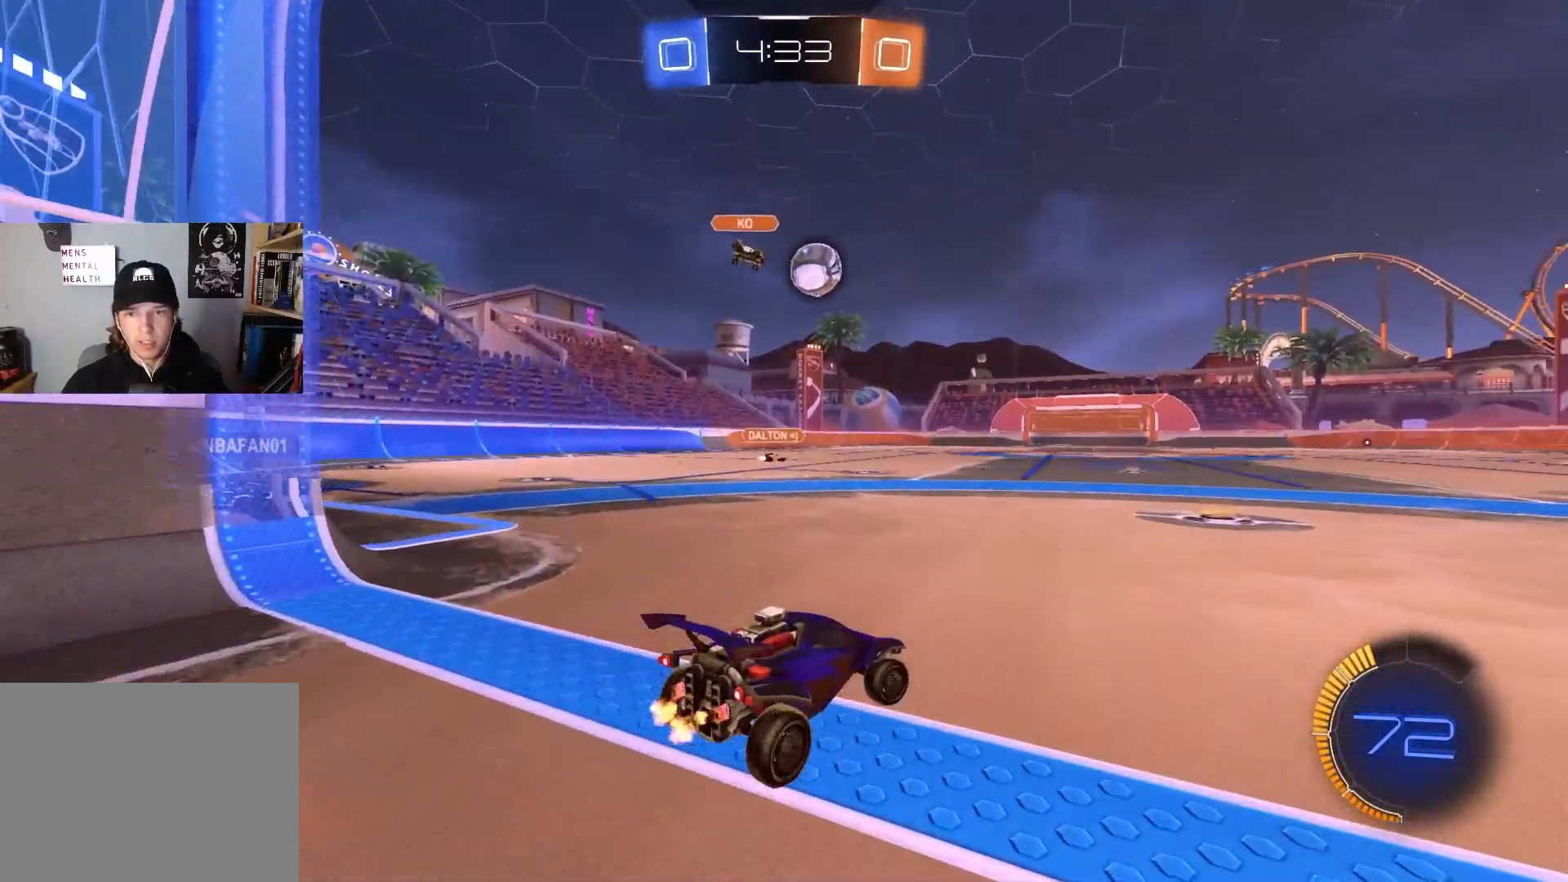
{"dt_ms": 500, "buttons": ["R2"], "left_stick": "center", "right_stick": "center", "events": [[317, "left_stick", "right"], [417, "left_stick", "center"]]}
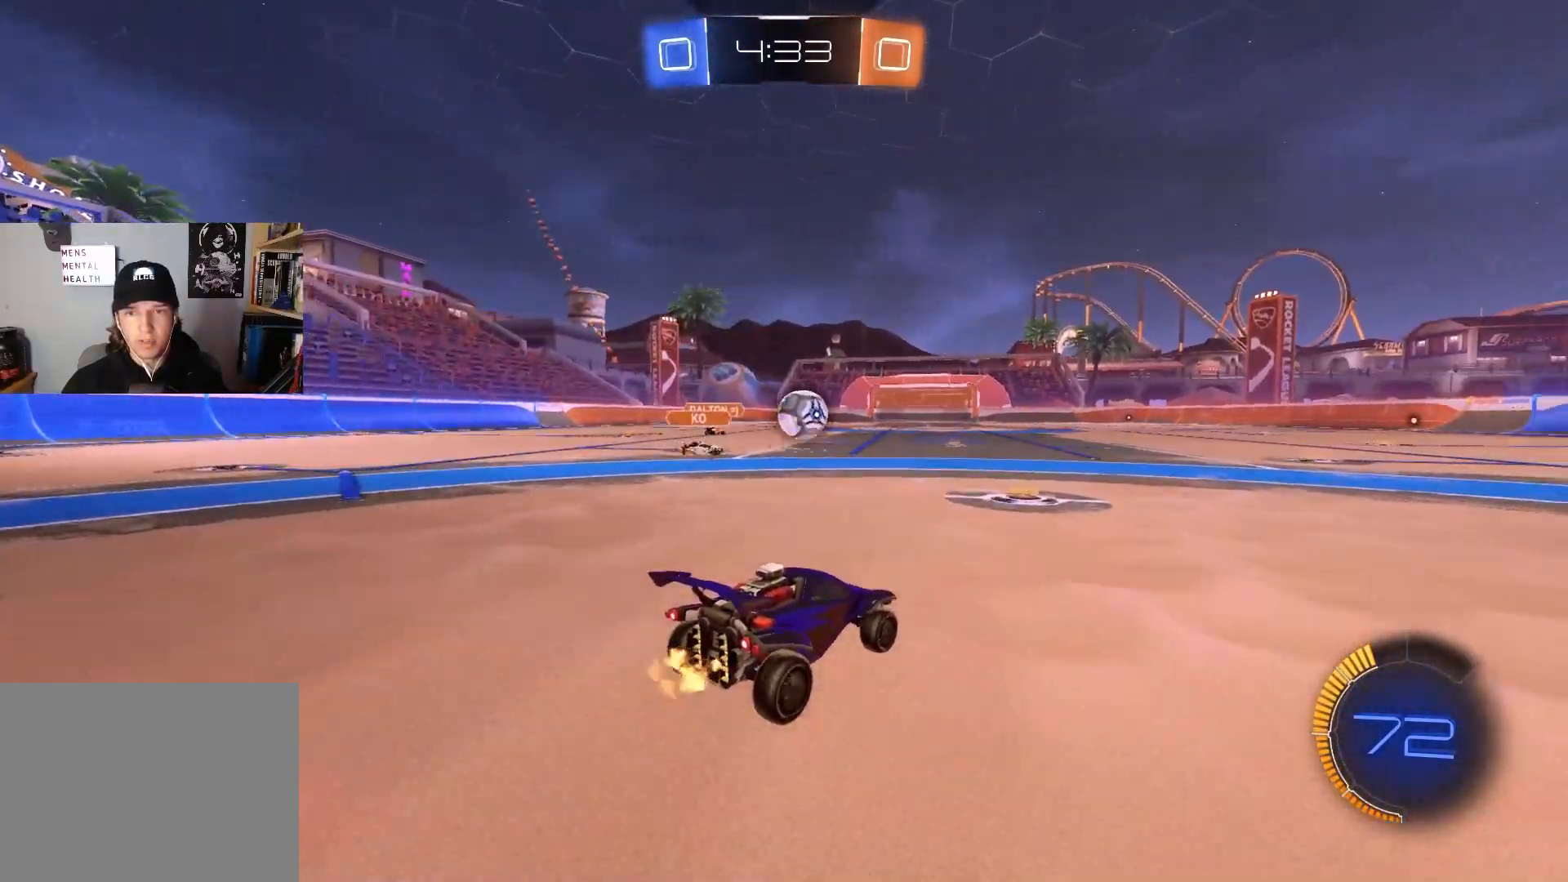
{"dt_ms": 500, "buttons": ["R2"], "left_stick": "center", "right_stick": "center", "events": []}
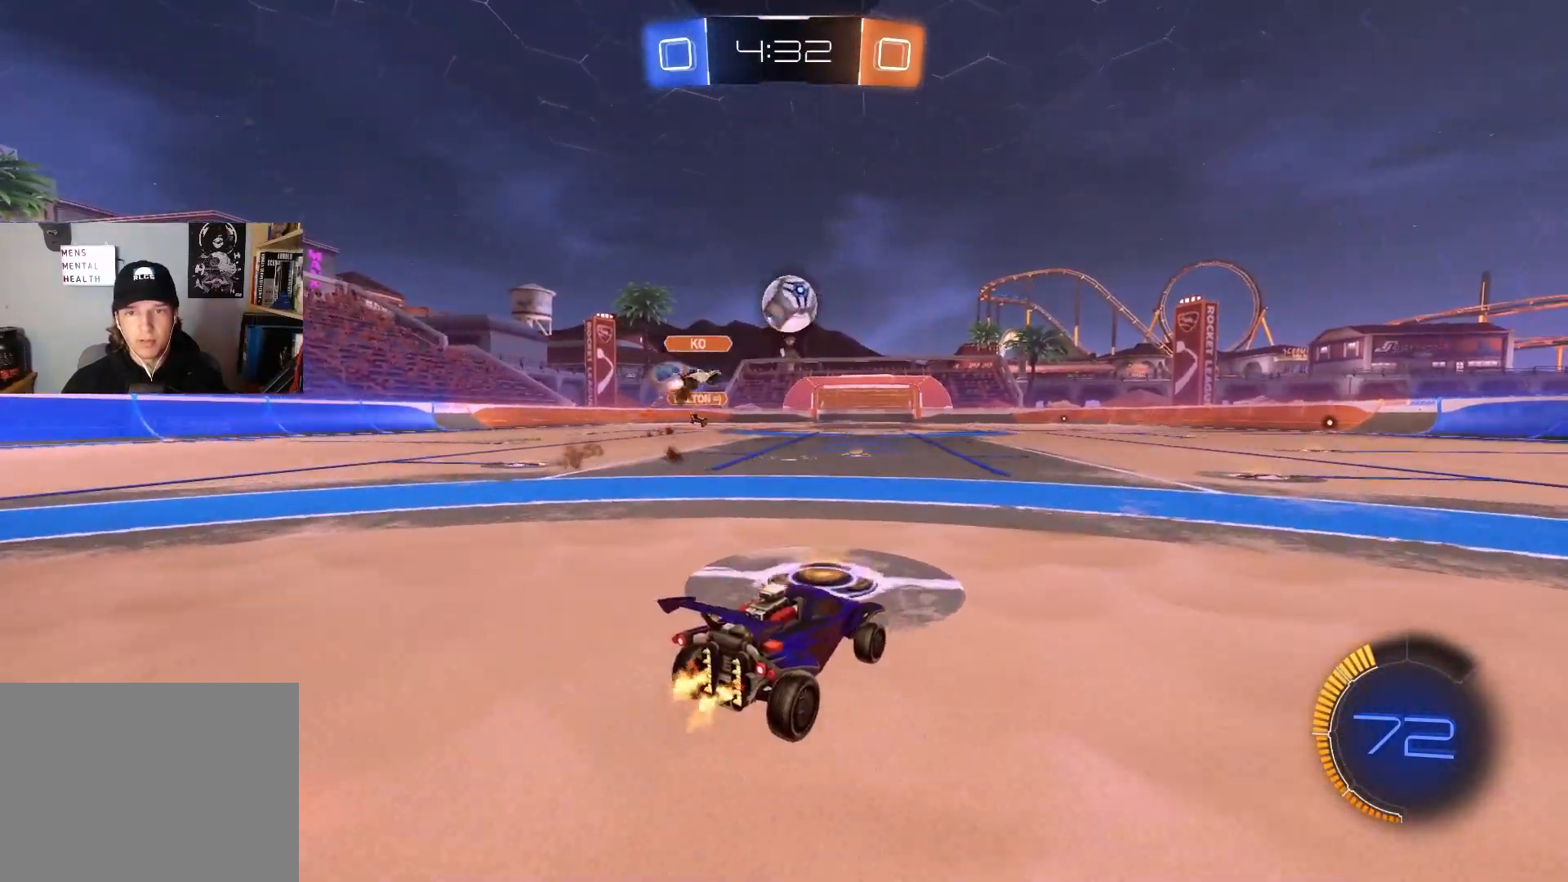
{"dt_ms": 500, "buttons": ["CIRCLE", "R2"], "left_stick": "center", "right_stick": "center", "events": [[150, "left_stick", "right"], [333, "CIRCLE", "down"], [350, "left_stick", "center"]]}
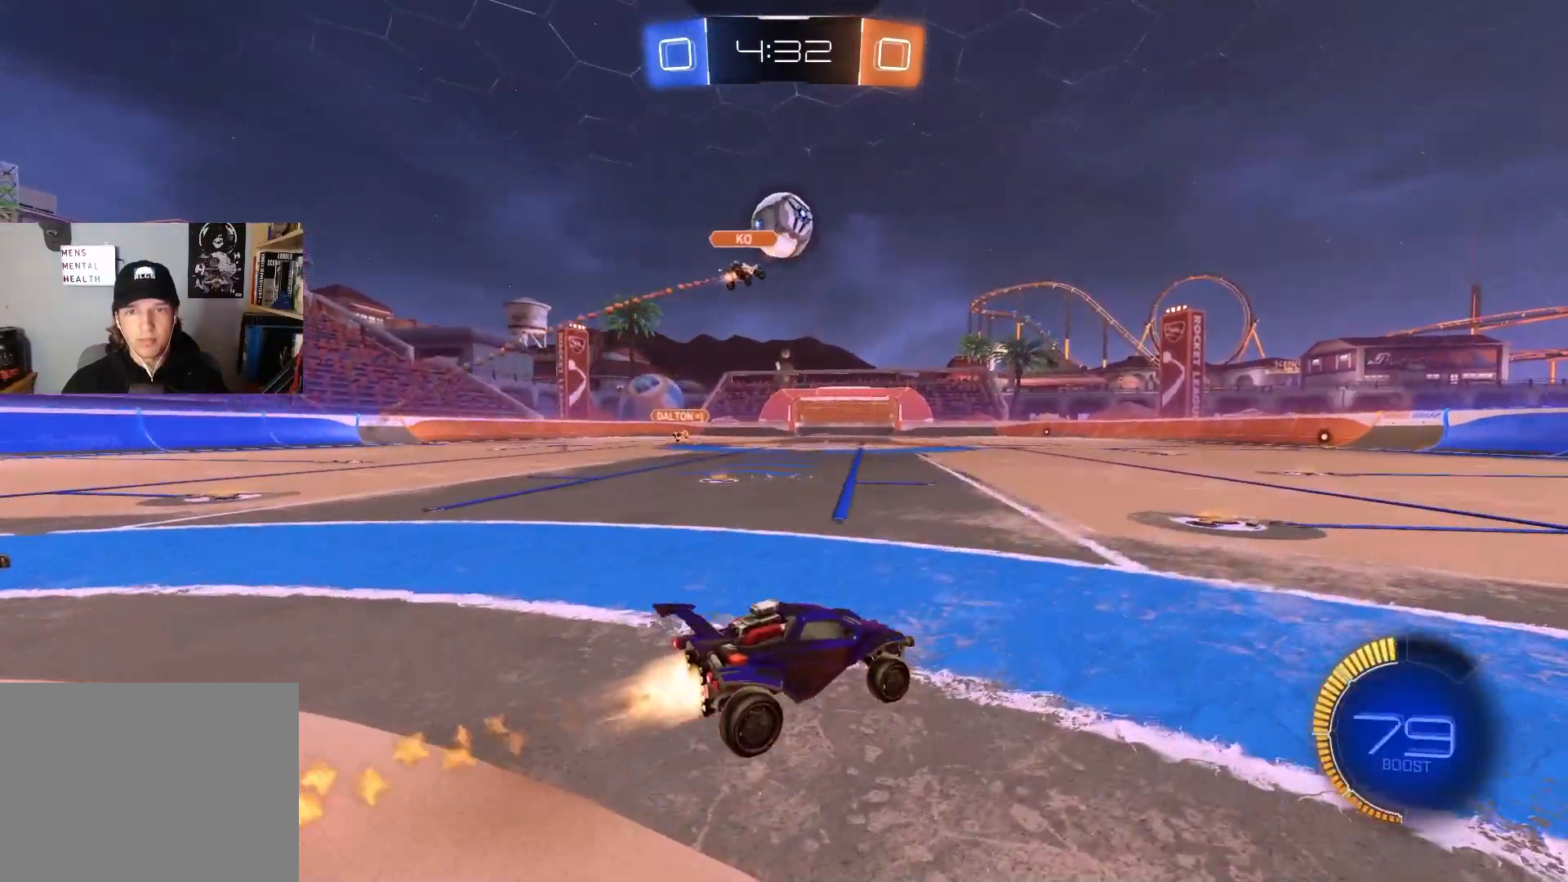
{"dt_ms": 500, "buttons": ["R2"], "left_stick": "center", "right_stick": "center", "events": [[133, "left_stick", "left"], [250, "left_stick", "center"], [300, "CIRCLE", "up"]]}
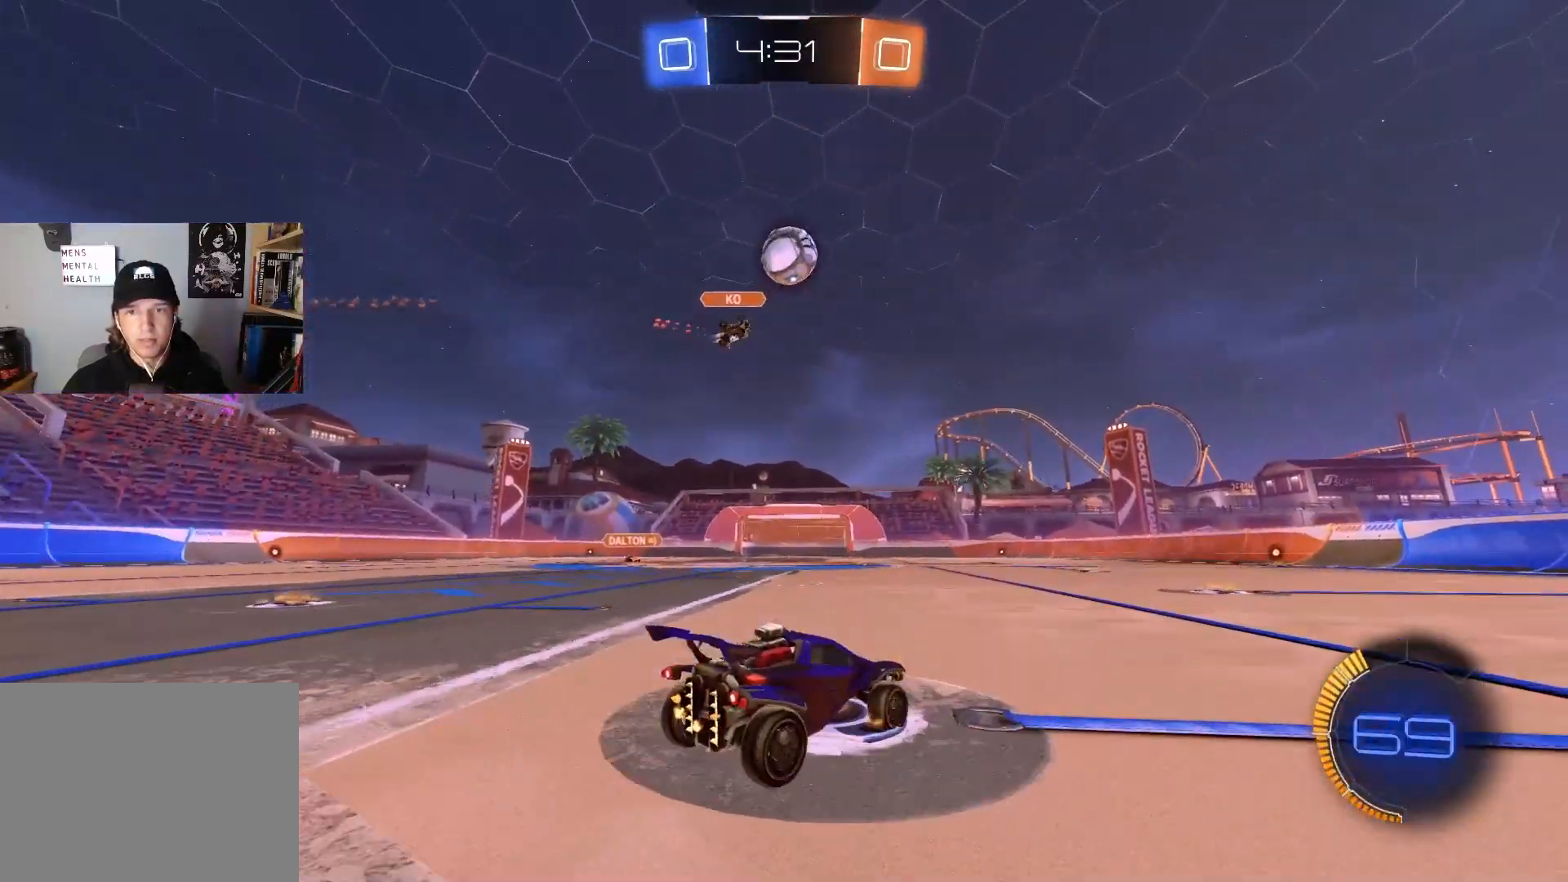
{"dt_ms": 500, "buttons": ["R2"], "left_stick": "right", "right_stick": "center", "events": [[67, "CIRCLE", "down"], [383, "left_stick", "right"], [500, "CIRCLE", "up"]]}
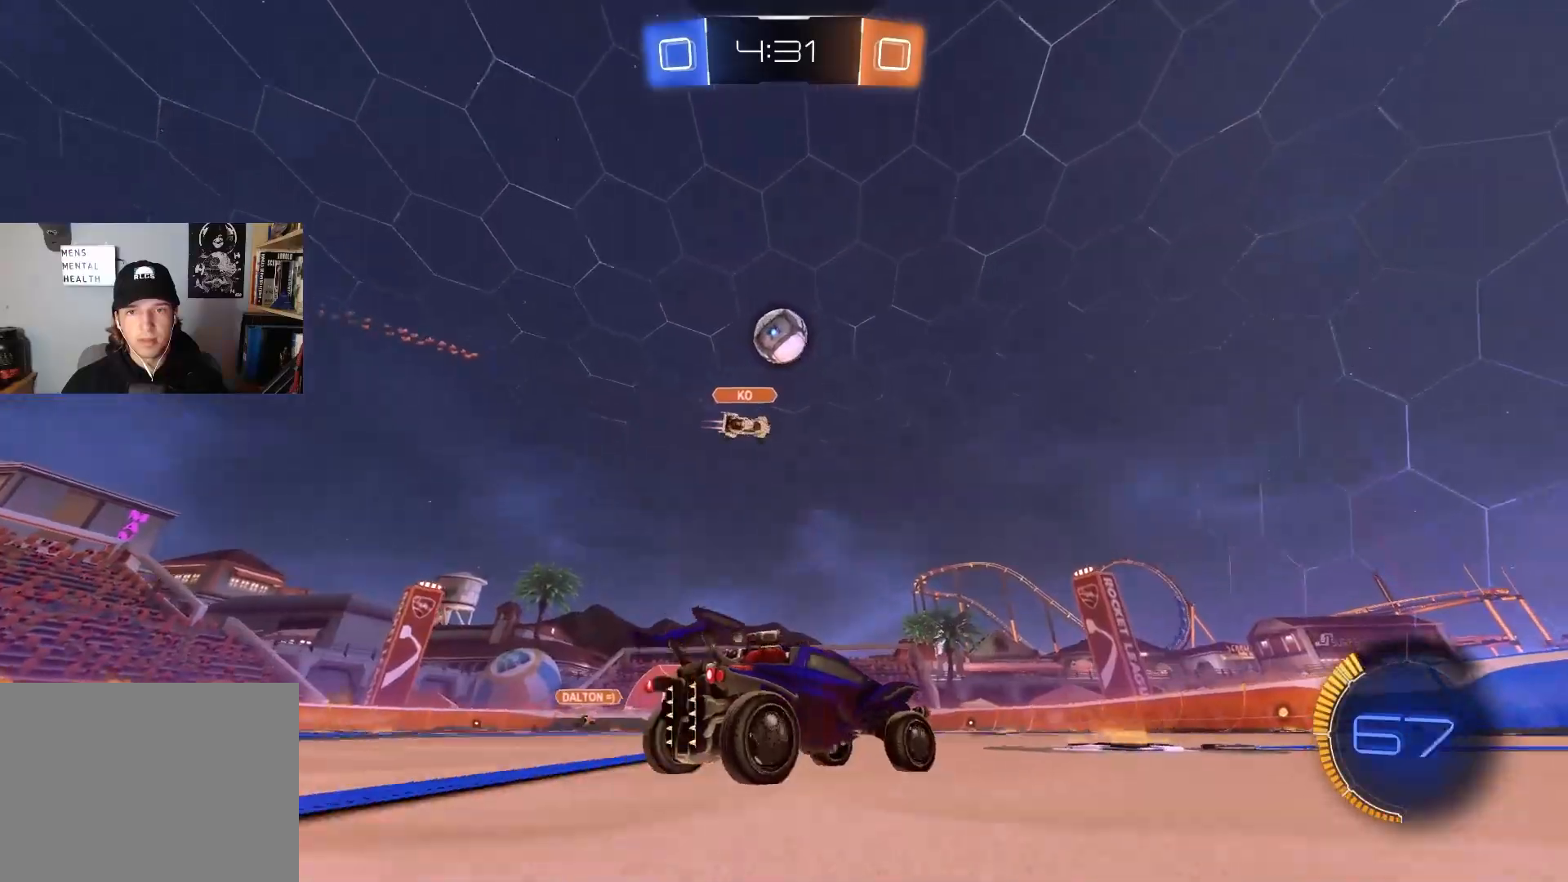
{"dt_ms": 500, "buttons": ["R2"], "left_stick": "center", "right_stick": "center", "events": [[33, "left_stick", "center"], [150, "R2", "up"], [183, "left_stick", "left"], [317, "R2", "down"], [350, "left_stick", "center"]]}
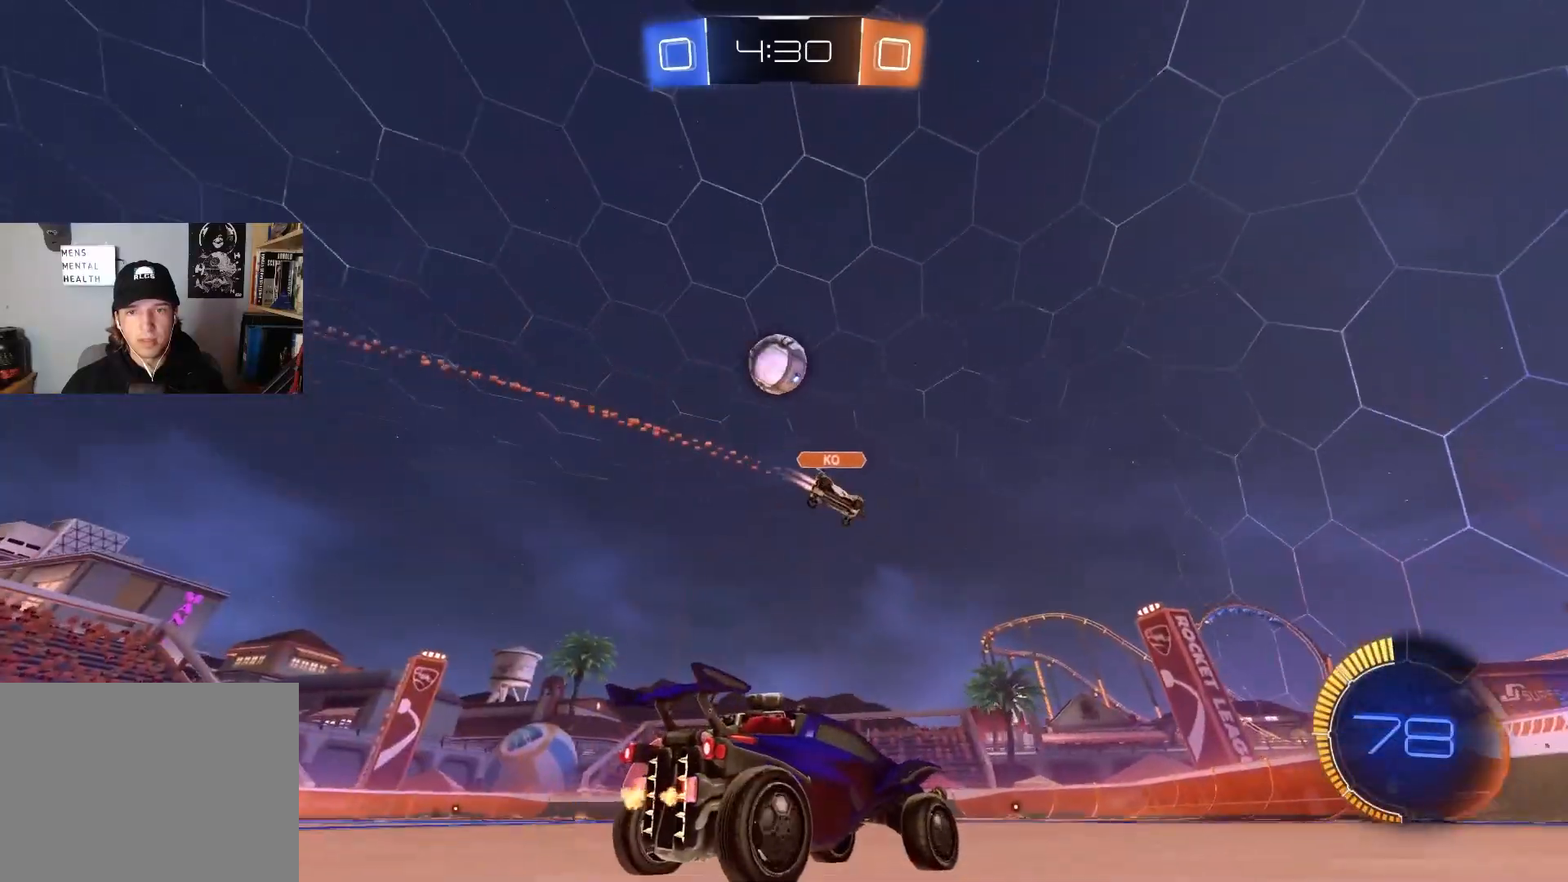
{"dt_ms": 500, "buttons": ["CROSS", "R2"], "left_stick": "down-left", "right_stick": "center", "events": [[450, "CROSS", "down"], [450, "left_stick", "down-left"]]}
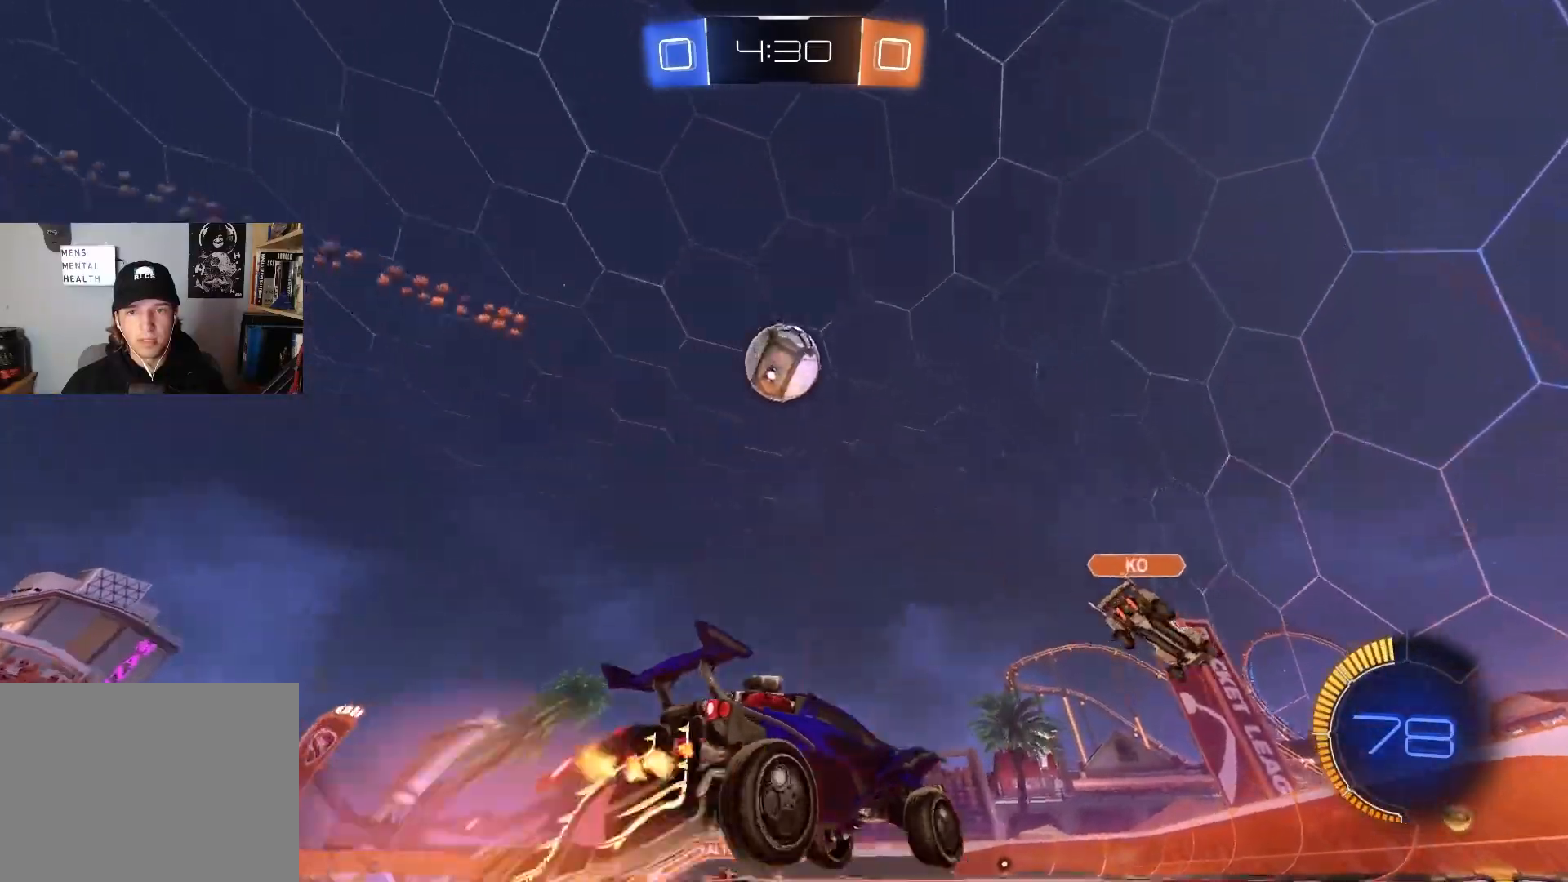
{"dt_ms": 500, "buttons": ["CIRCLE", "R2"], "left_stick": "center", "right_stick": "center", "events": [[167, "CROSS", "up"], [217, "left_stick", "center"], [283, "CIRCLE", "down"], [367, "CIRCLE", "up"], [383, "CIRCLE", "down"]]}
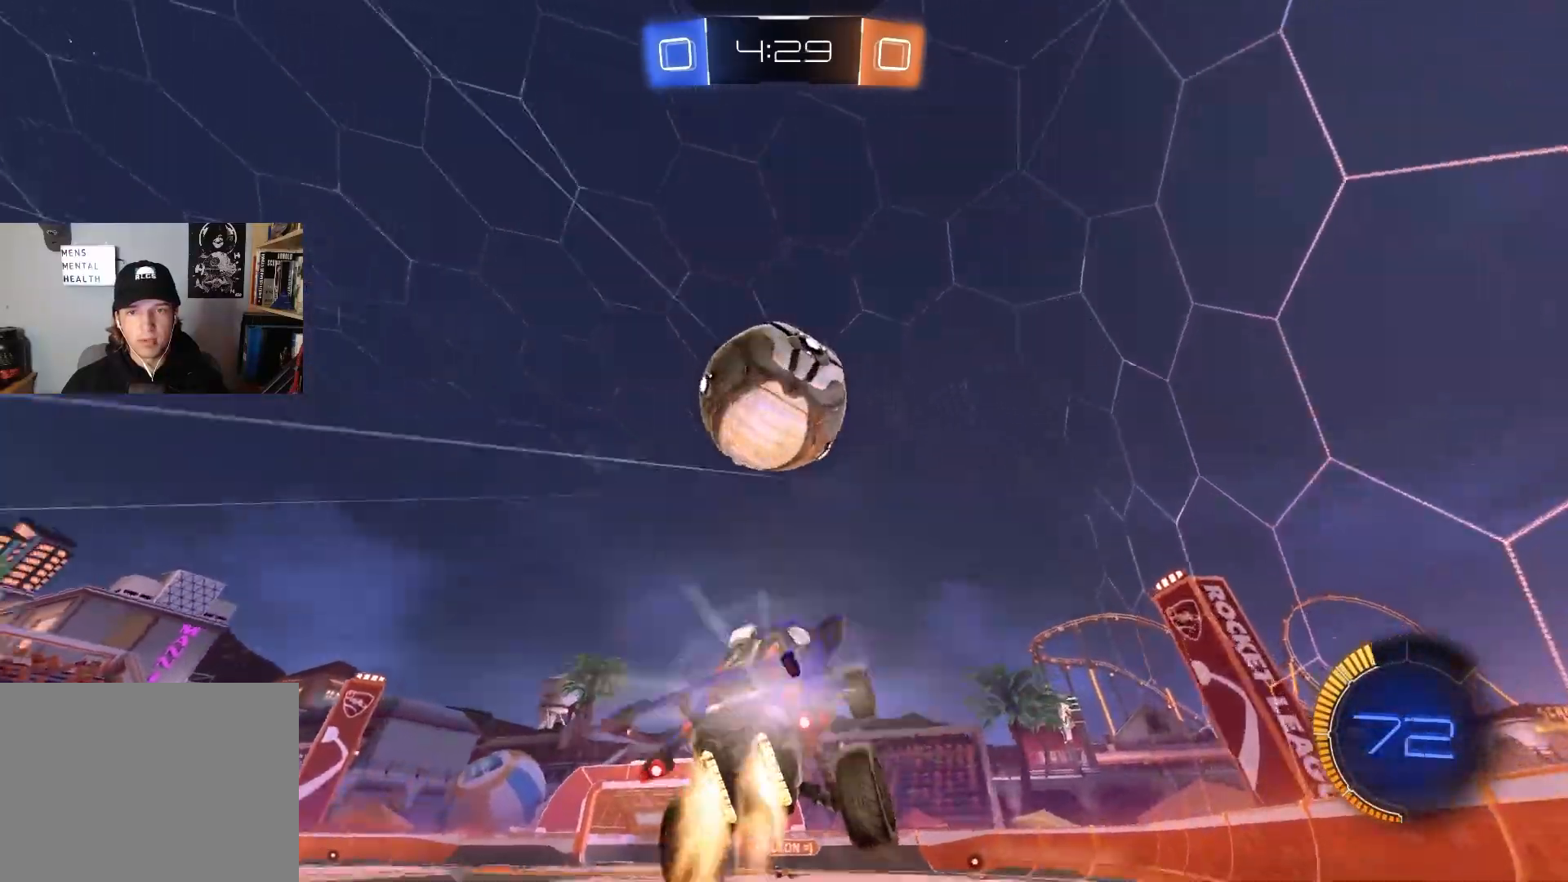
{"dt_ms": 500, "buttons": ["CIRCLE", "R1", "R2"], "left_stick": "right", "right_stick": "center", "events": [[33, "CROSS", "down"], [83, "R1", "down"], [150, "left_stick", "down-right"], [233, "CROSS", "up"], [283, "left_stick", "right"]]}
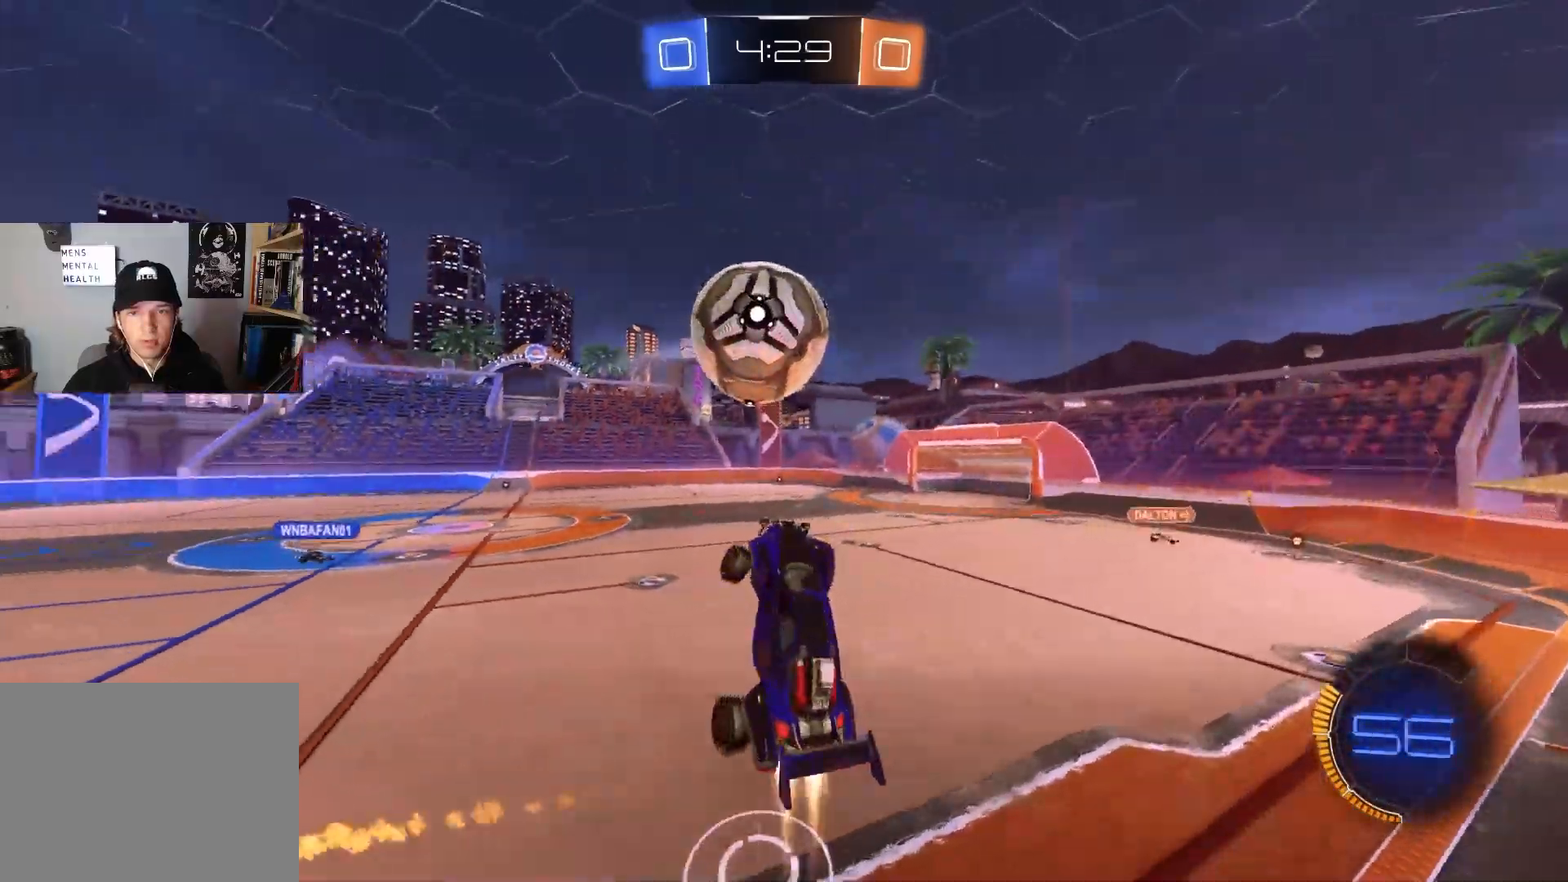
{"dt_ms": 500, "buttons": ["L1", "R1"], "left_stick": "left", "right_stick": "center", "events": [[33, "left_stick", "down-right"], [233, "R2", "up"], [317, "L1", "down"], [317, "left_stick", "down-left"], [383, "CIRCLE", "up"], [467, "left_stick", "left"]]}
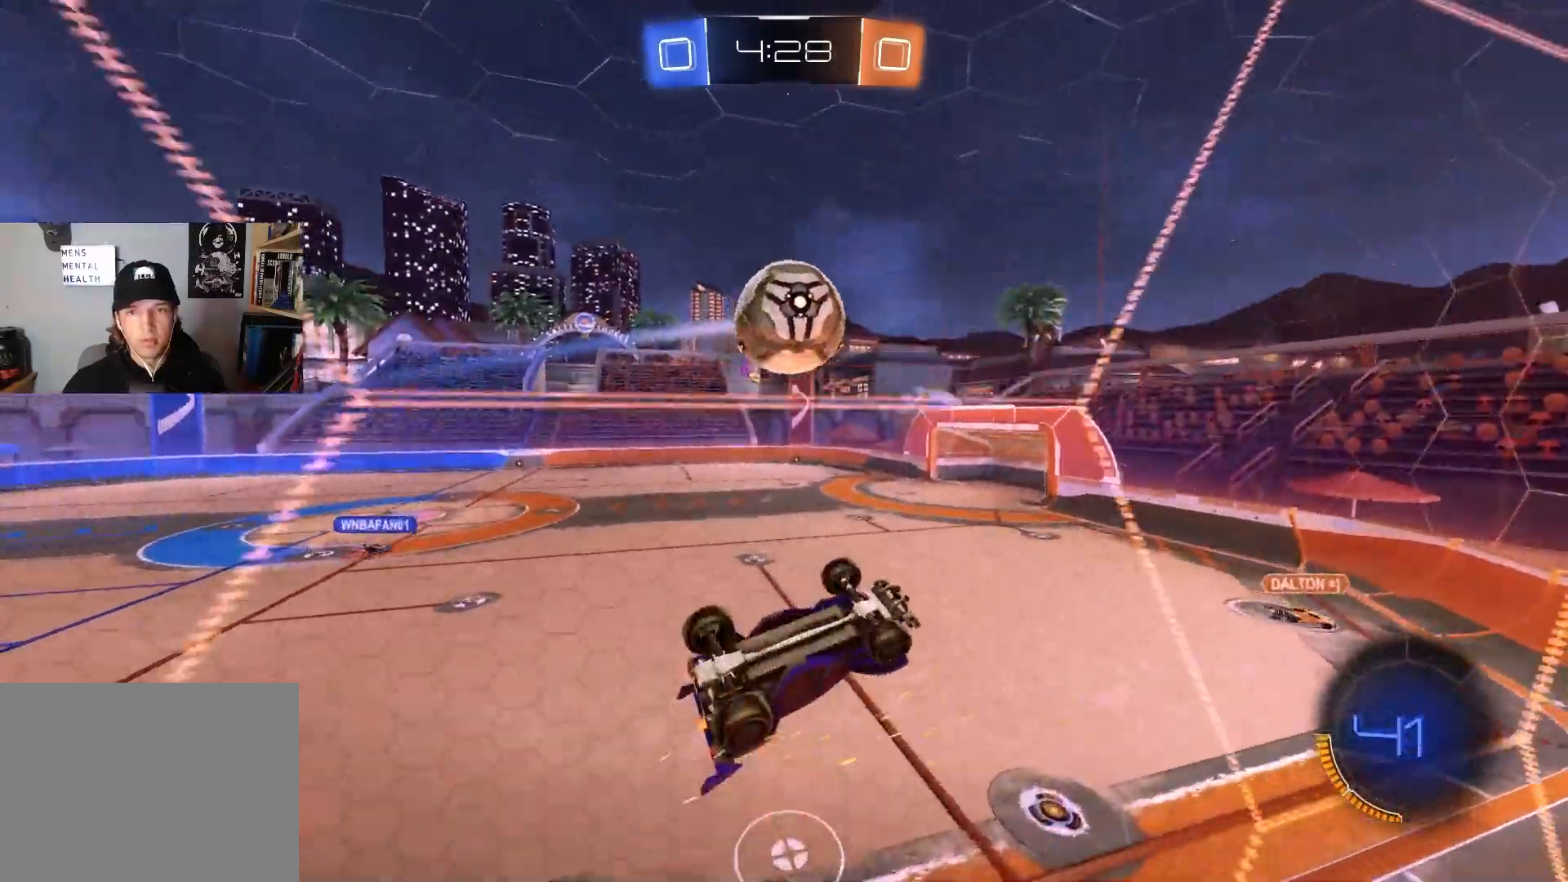
{"dt_ms": 500, "buttons": ["R1", "R2"], "left_stick": "left", "right_stick": "center", "events": [[83, "left_stick", "right"], [100, "R2", "down"], [150, "CROSS", "down"], [233, "L1", "up"], [383, "CROSS", "up"], [500, "left_stick", "left"]]}
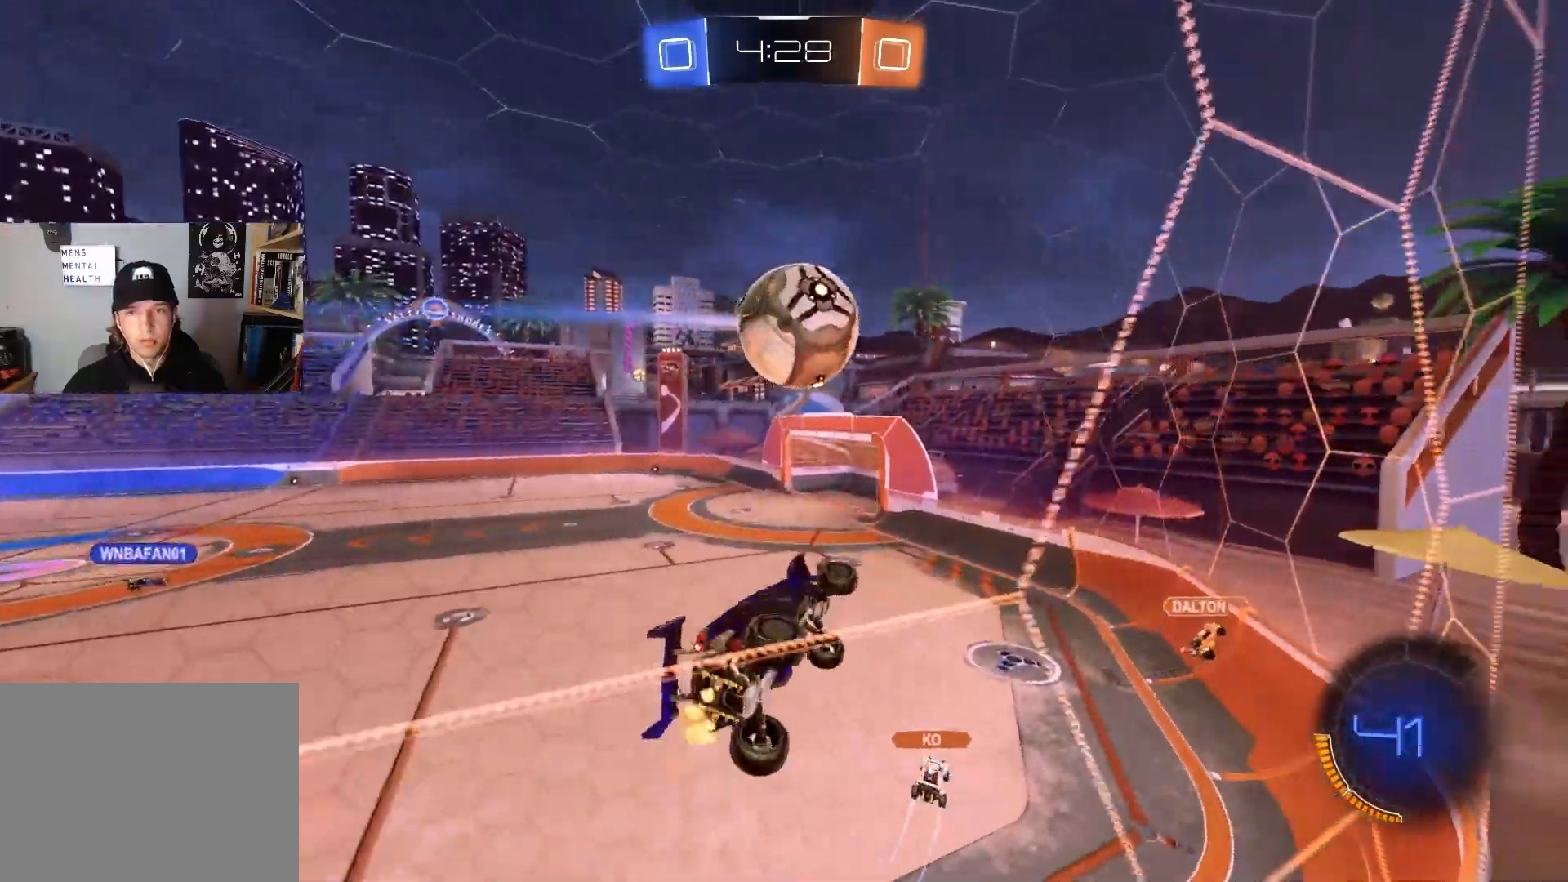
{"dt_ms": 500, "buttons": ["R2"], "left_stick": "up-left", "right_stick": "center", "events": [[17, "left_stick", "down-left"], [50, "CIRCLE", "down"], [167, "L1", "down"], [183, "left_stick", "left"], [200, "R1", "up"], [333, "CIRCLE", "up"], [367, "left_stick", "up-left"], [500, "L1", "up"]]}
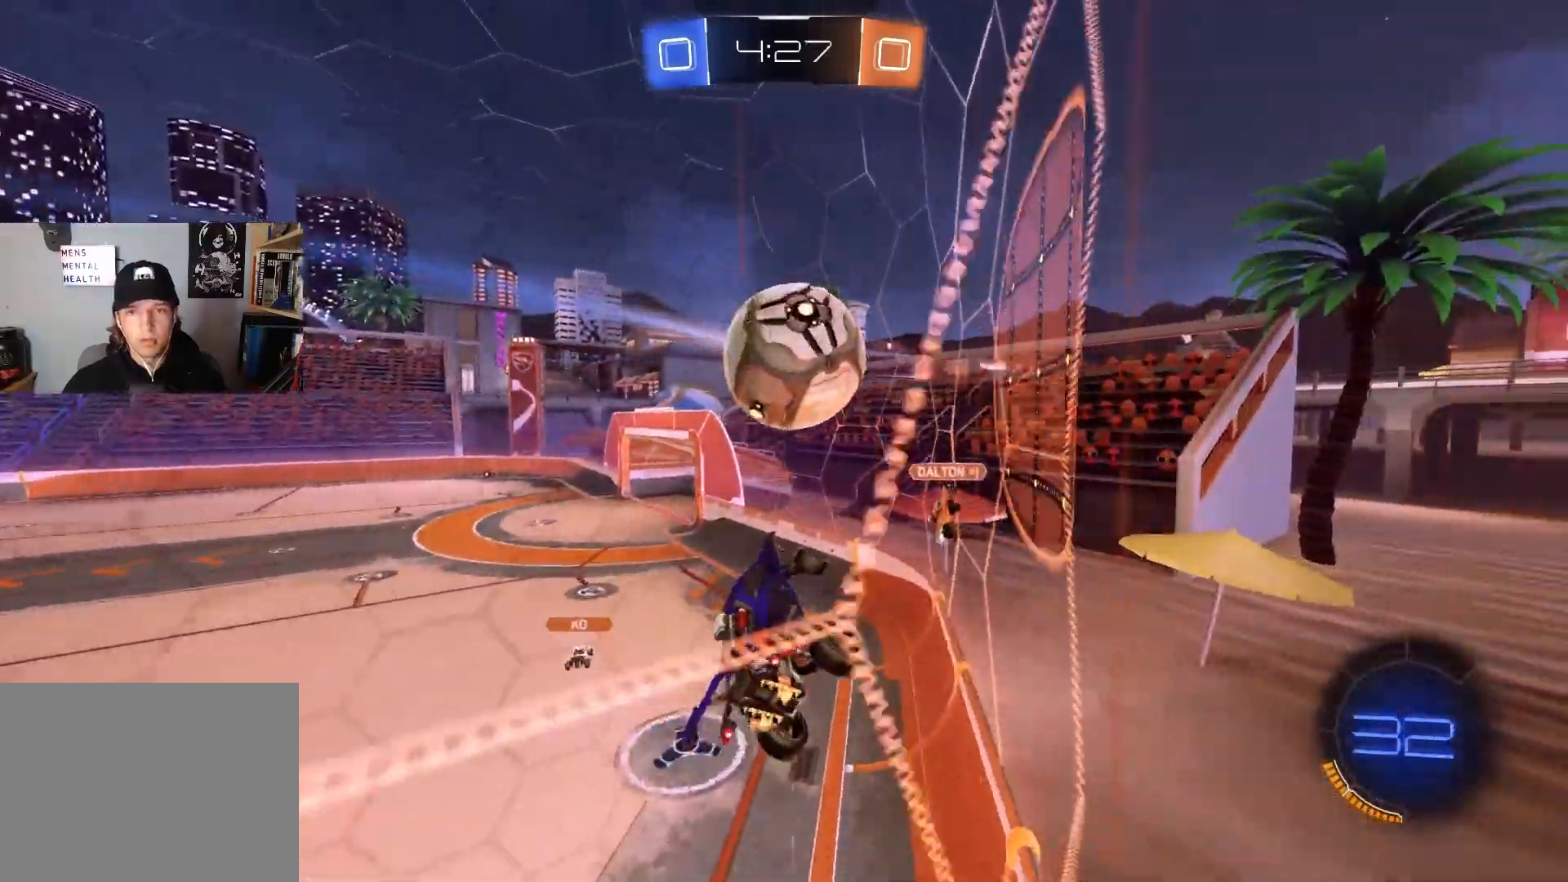
{"dt_ms": 500, "buttons": ["R2"], "left_stick": "left", "right_stick": "center", "events": [[117, "left_stick", "left"]]}
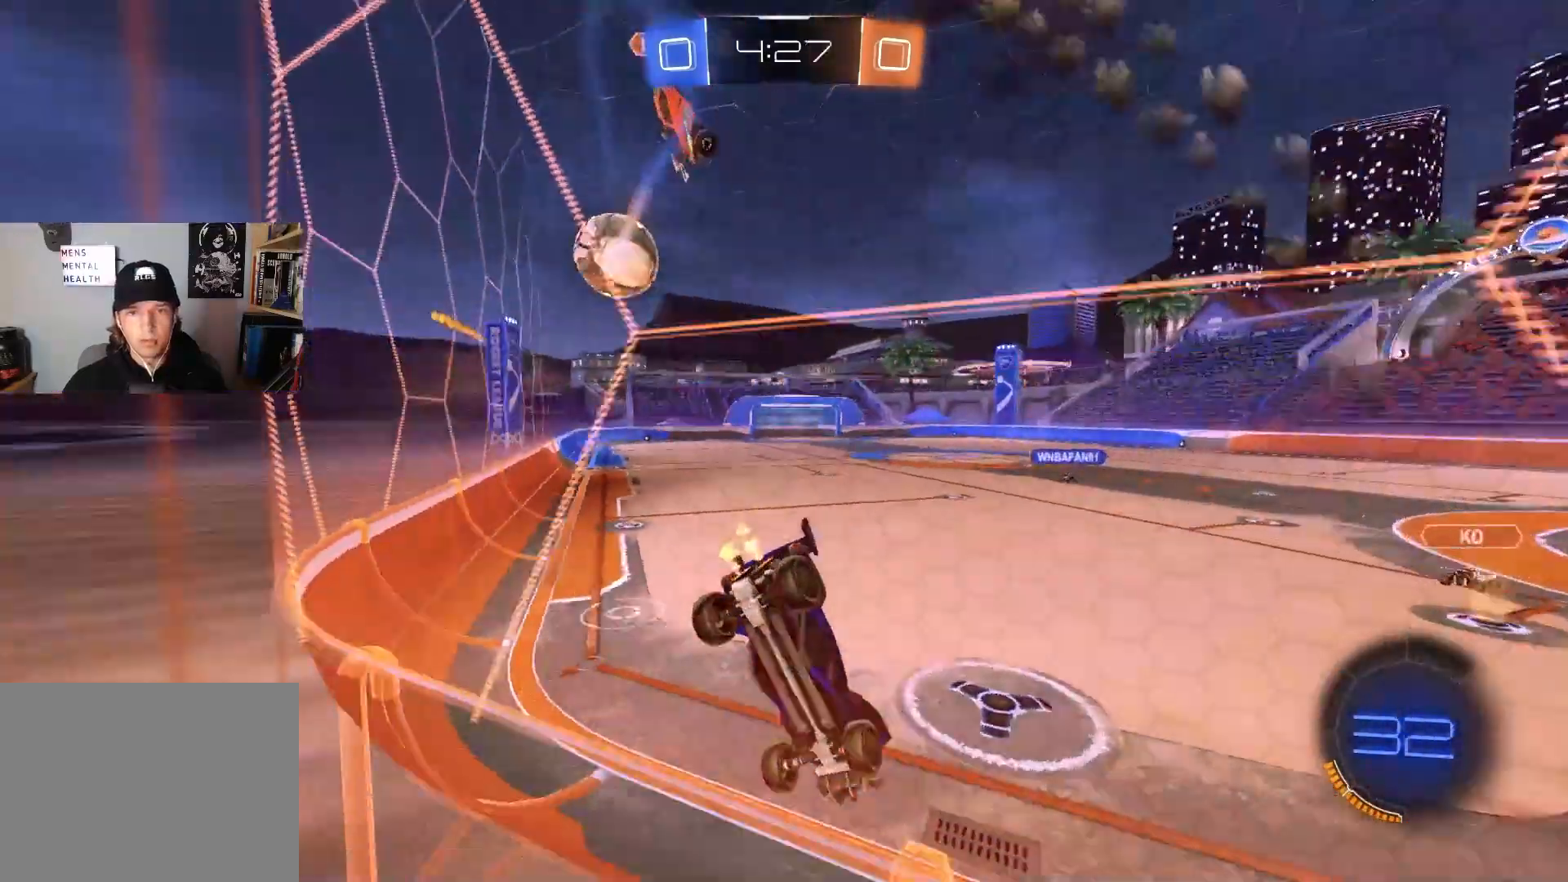
{"dt_ms": 500, "buttons": ["CROSS", "CIRCLE", "R2"], "left_stick": "up-left", "right_stick": "center", "events": [[133, "CIRCLE", "down"], [350, "CIRCLE", "up"], [400, "left_stick", "center"], [467, "CIRCLE", "down"], [500, "CROSS", "down"], [500, "left_stick", "up-left"]]}
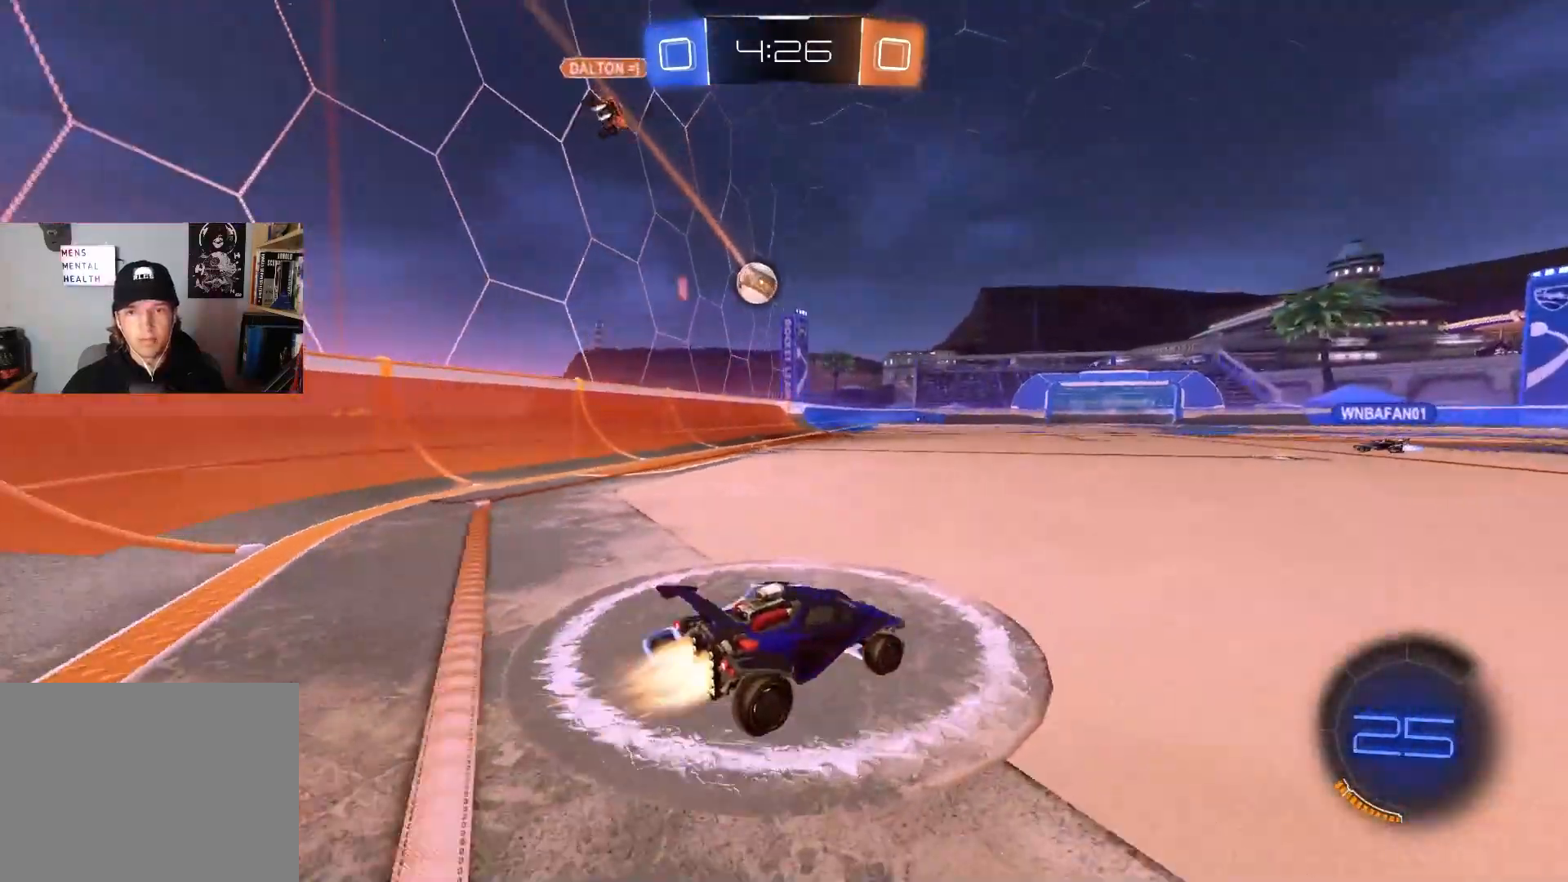
{"dt_ms": 500, "buttons": ["TRIANGLE", "L1", "R2"], "left_stick": "down-left", "right_stick": "center", "events": [[33, "L1", "down"], [50, "CROSS", "up"], [67, "CIRCLE", "up"], [83, "CIRCLE", "down"], [117, "CROSS", "down"], [183, "left_stick", "down-right"], [250, "CROSS", "up"], [267, "CIRCLE", "up"], [467, "TRIANGLE", "down"], [500, "left_stick", "down-left"]]}
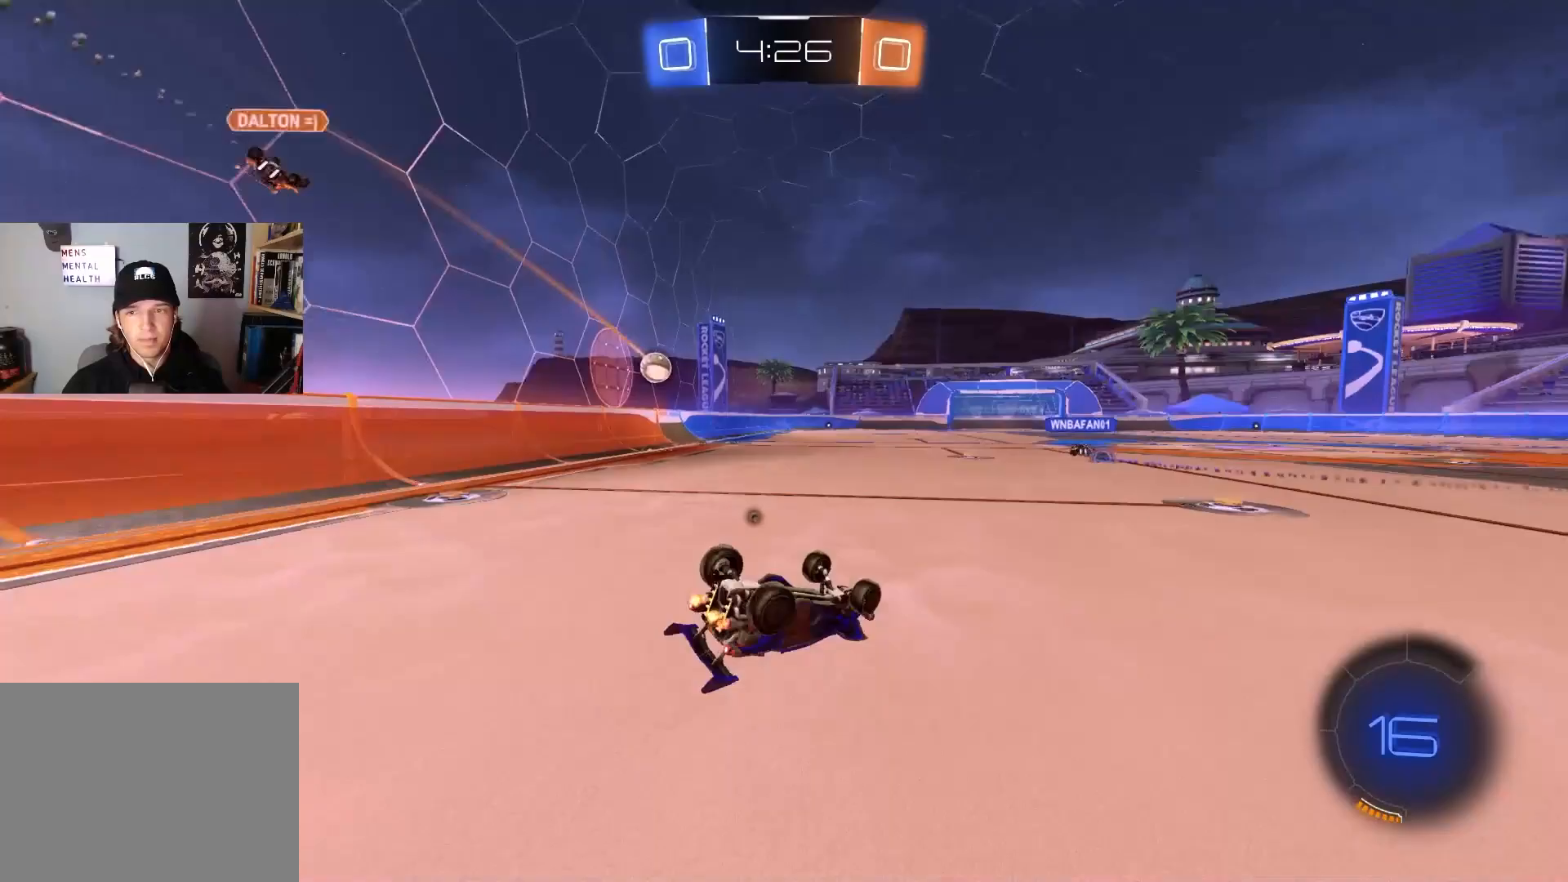
{"dt_ms": 500, "buttons": ["R2"], "left_stick": "center", "right_stick": "center", "events": [[83, "TRIANGLE", "up"], [283, "TRIANGLE", "down"], [400, "L1", "up"], [400, "left_stick", "up-left"], [417, "TRIANGLE", "up"], [467, "left_stick", "center"]]}
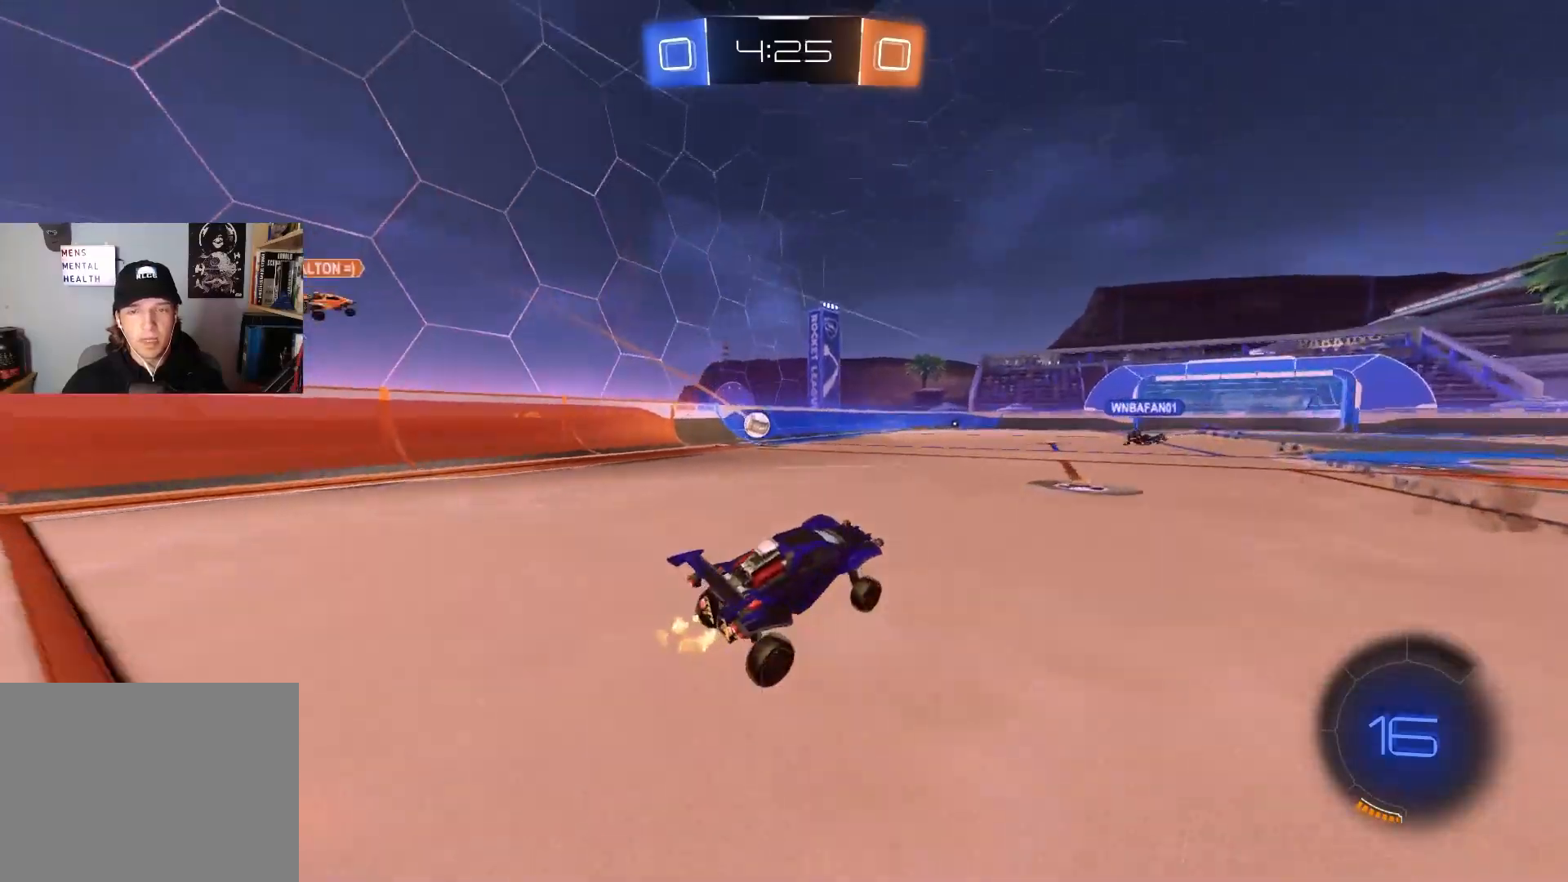
{"dt_ms": 500, "buttons": ["R2"], "left_stick": "center", "right_stick": "center", "events": [[167, "TRIANGLE", "down"], [283, "TRIANGLE", "up"]]}
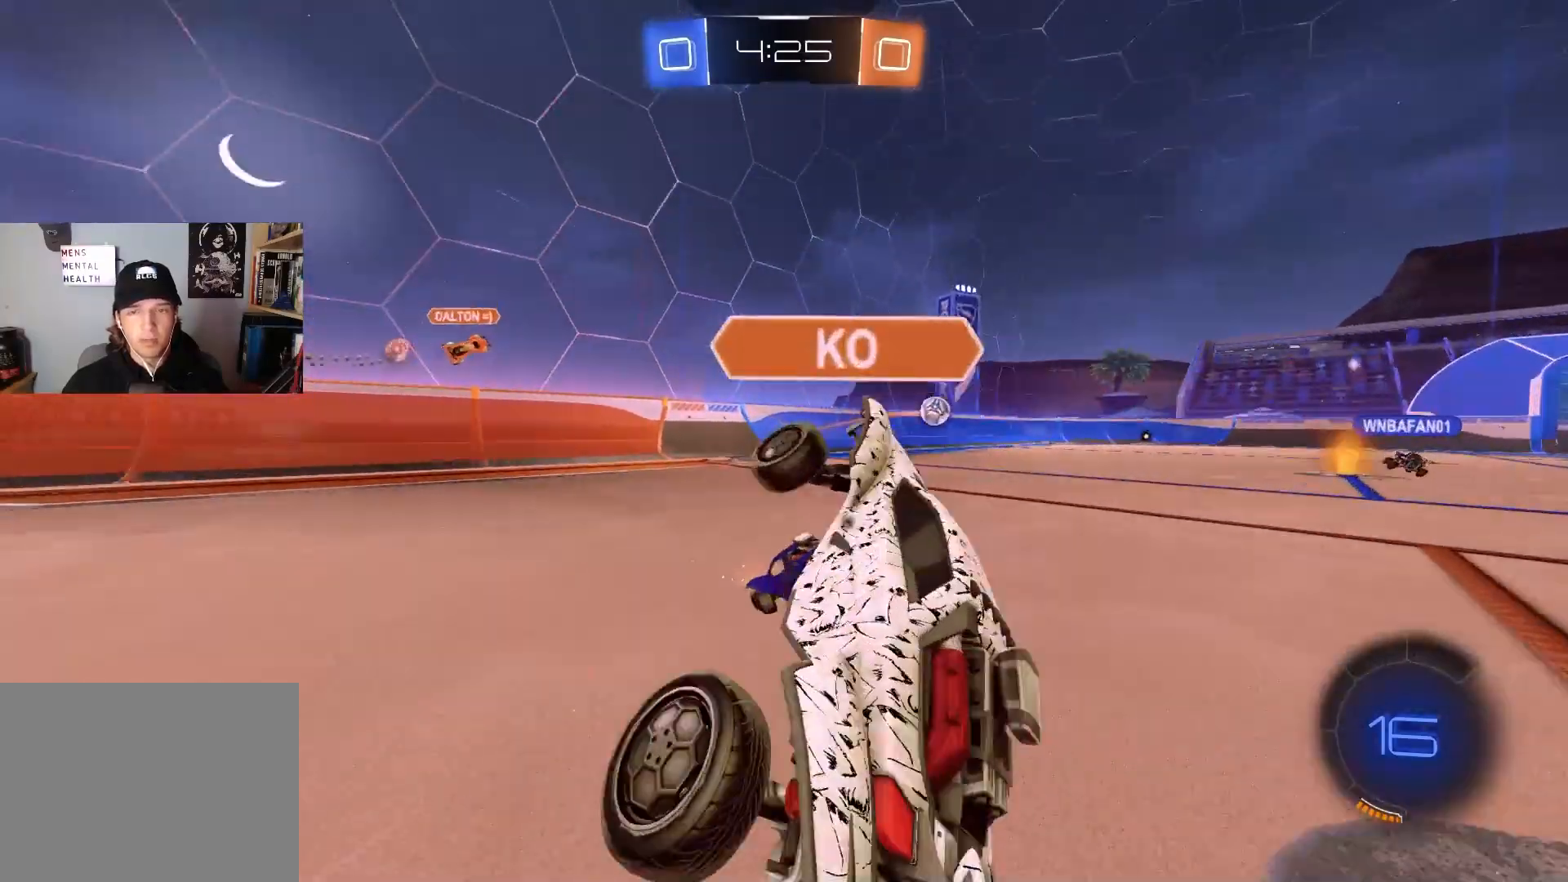
{"dt_ms": 500, "buttons": ["R2"], "left_stick": "down-right", "right_stick": "center", "events": [[33, "left_stick", "down-right"], [183, "R1", "down"], [300, "L1", "down"], [417, "R1", "up"], [433, "L1", "up"]]}
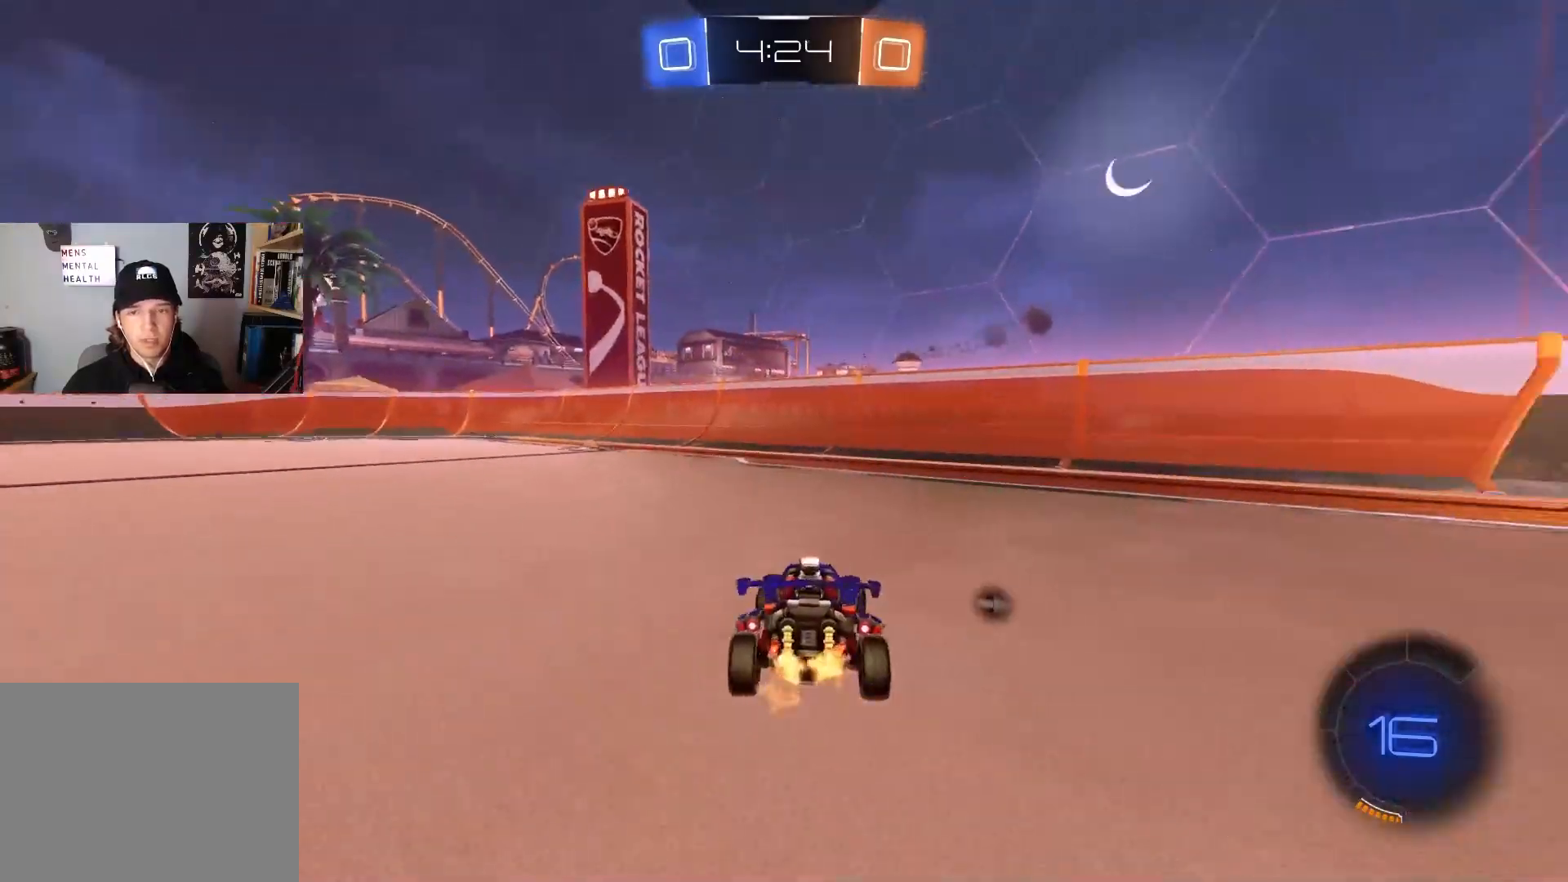
{"dt_ms": 1000, "buttons": ["R2"], "left_stick": "center", "right_stick": "center", "events": [[67, "TRIANGLE", "down"], [200, "TRIANGLE", "up"], [583, "left_stick", "center"], [817, "left_stick", "right"], [967, "left_stick", "center"]]}